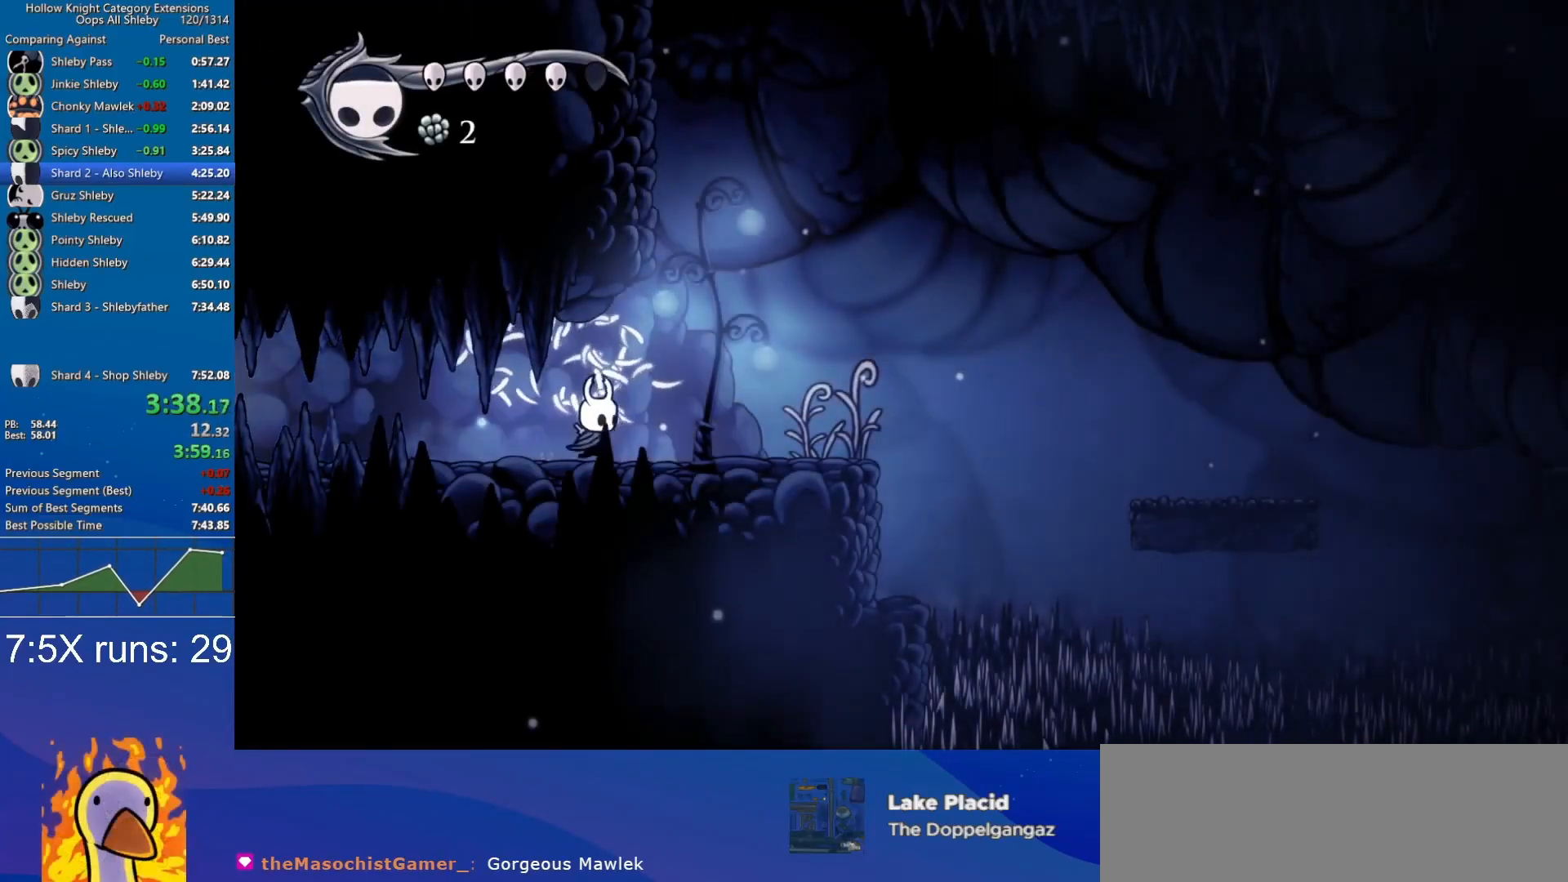
Gameplay with keyboard; each line is a JSON object with the keys held at the frame after it. "events" lists presses ("down") and releases ("up") of "a", "cdash", "d", "dash", "dnail", "inv", "jump", "nail", "s", "slurp", "spell" and "w" between this image and that frame as [ms after this image, input, new state], when the widget could be followed in between. No other keys are recorded. Mouse input is not recorded. Key names are as the overlay labels them; some are game actions (e.g. jump) rather than physical keys.
{"keys": ["d"], "events": [[200, "nail", "down"], [283, "nail", "up"]]}
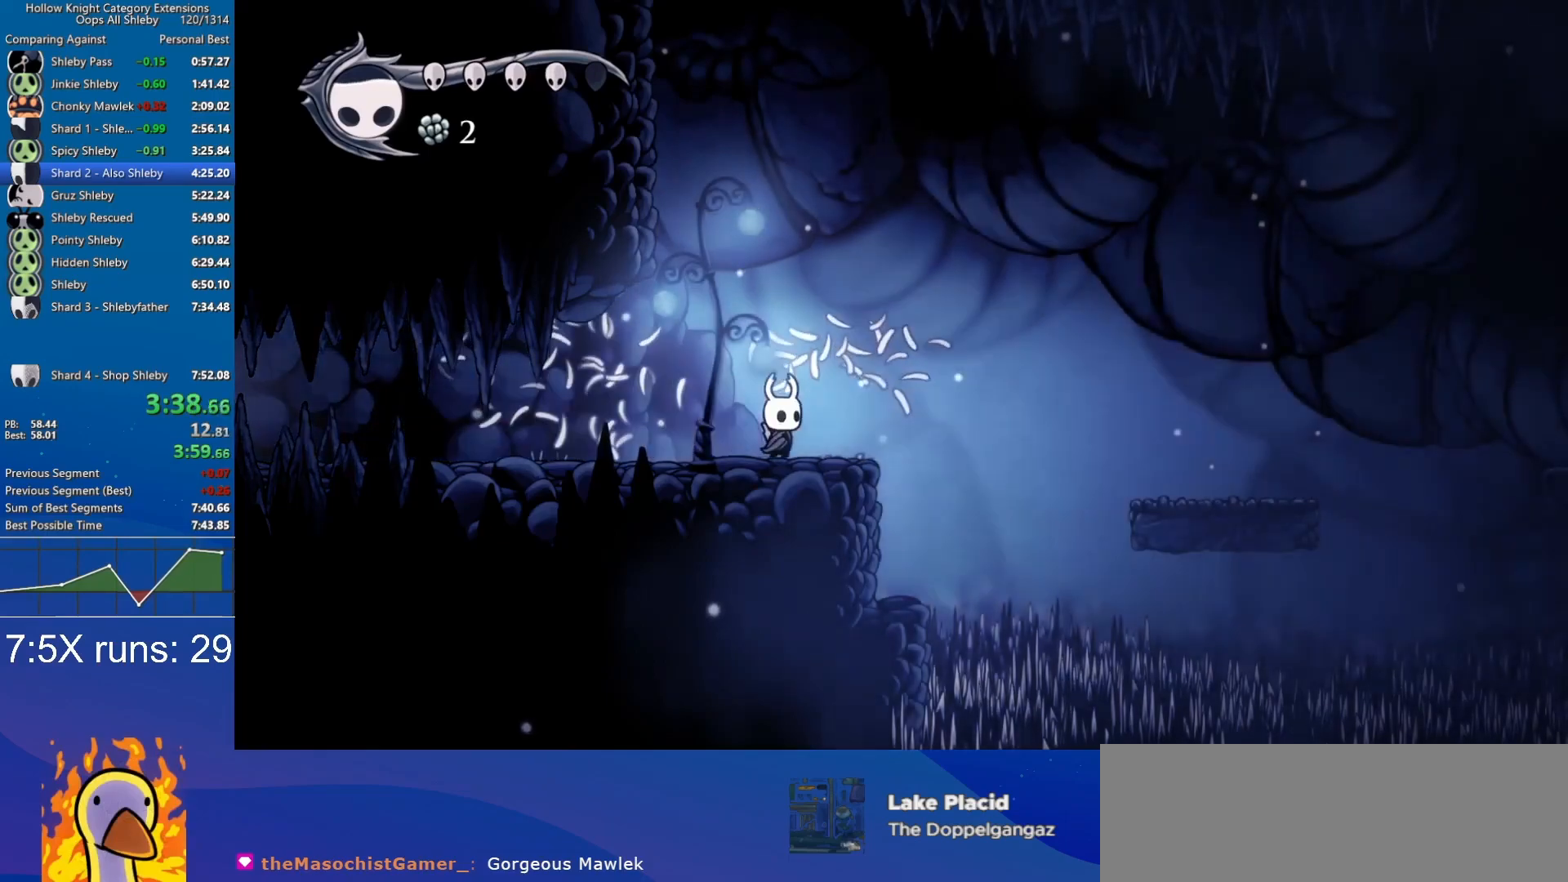
{"keys": ["d", "jump"], "events": [[167, "jump", "down"]]}
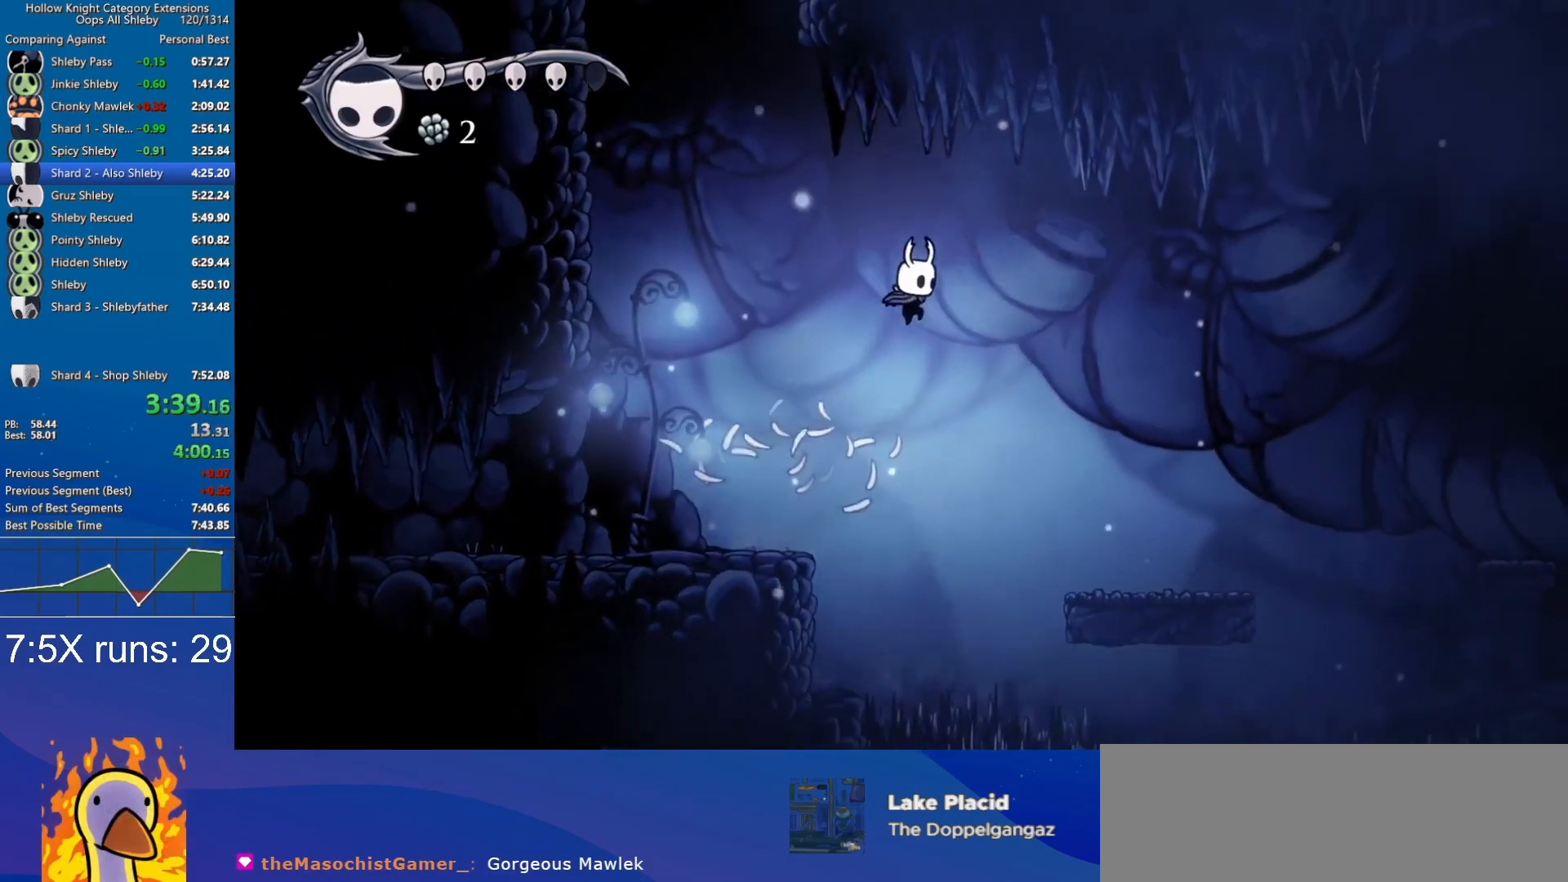
{"keys": ["d"], "events": [[33, "jump", "up"]]}
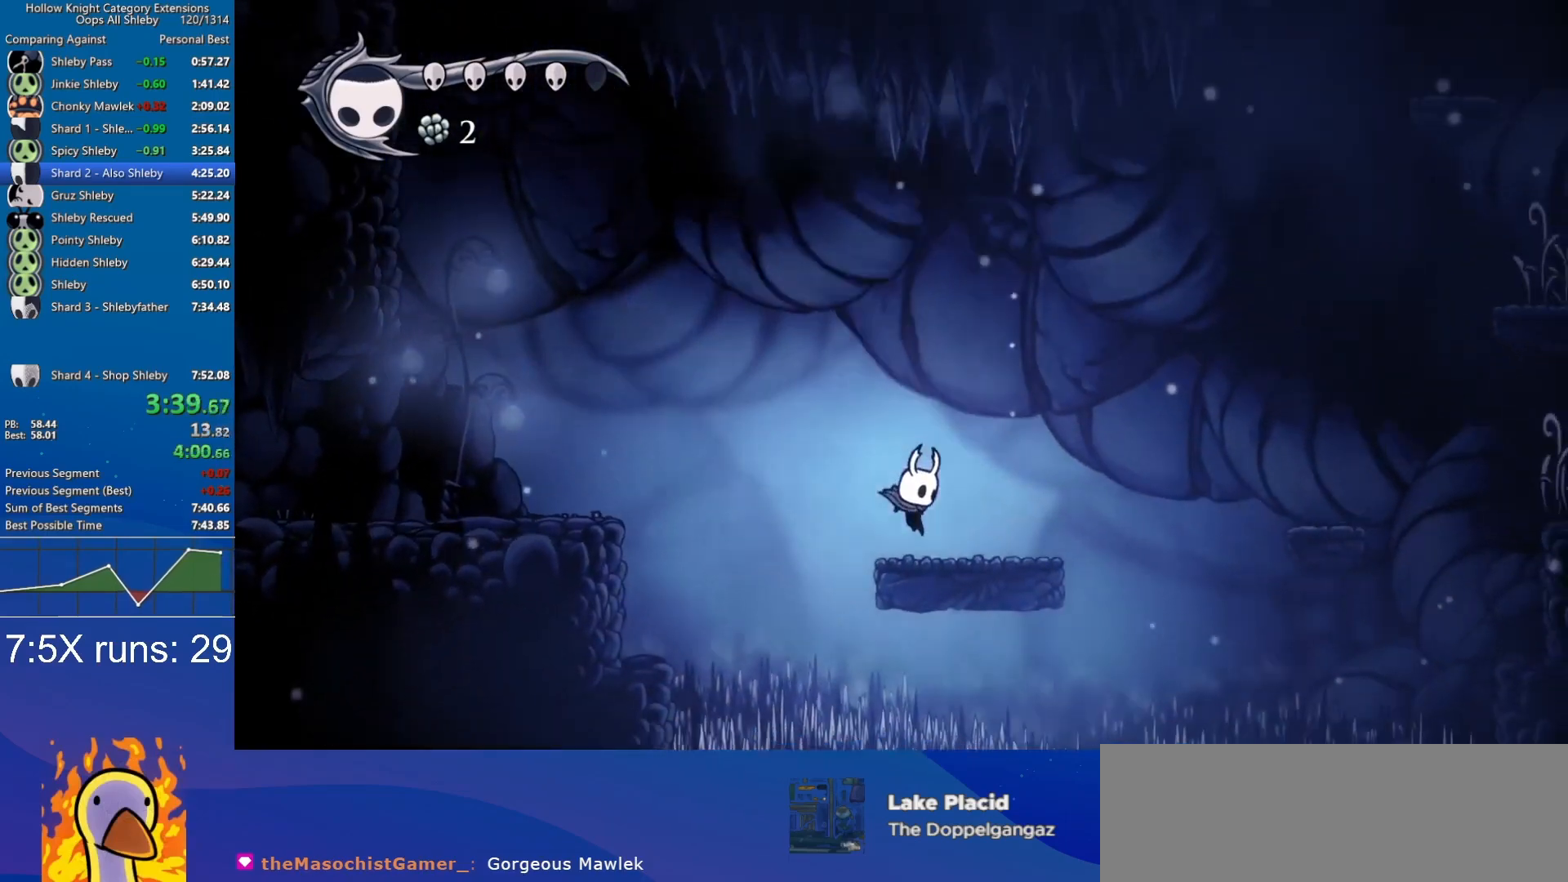
{"keys": ["d", "jump"], "events": [[100, "jump", "down"]]}
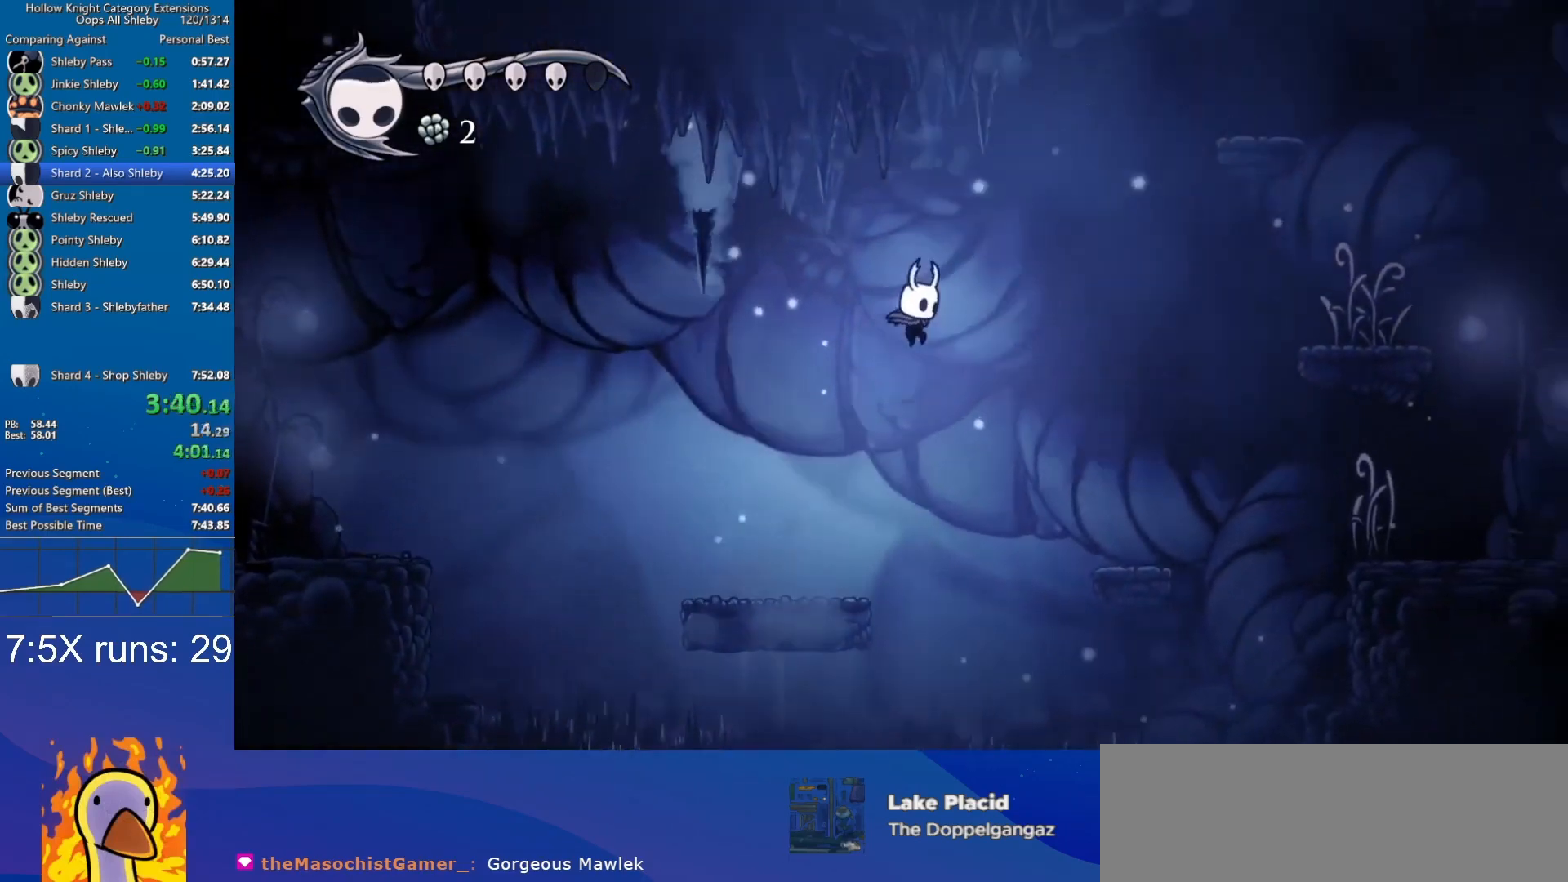
{"keys": ["d"], "events": [[117, "jump", "up"]]}
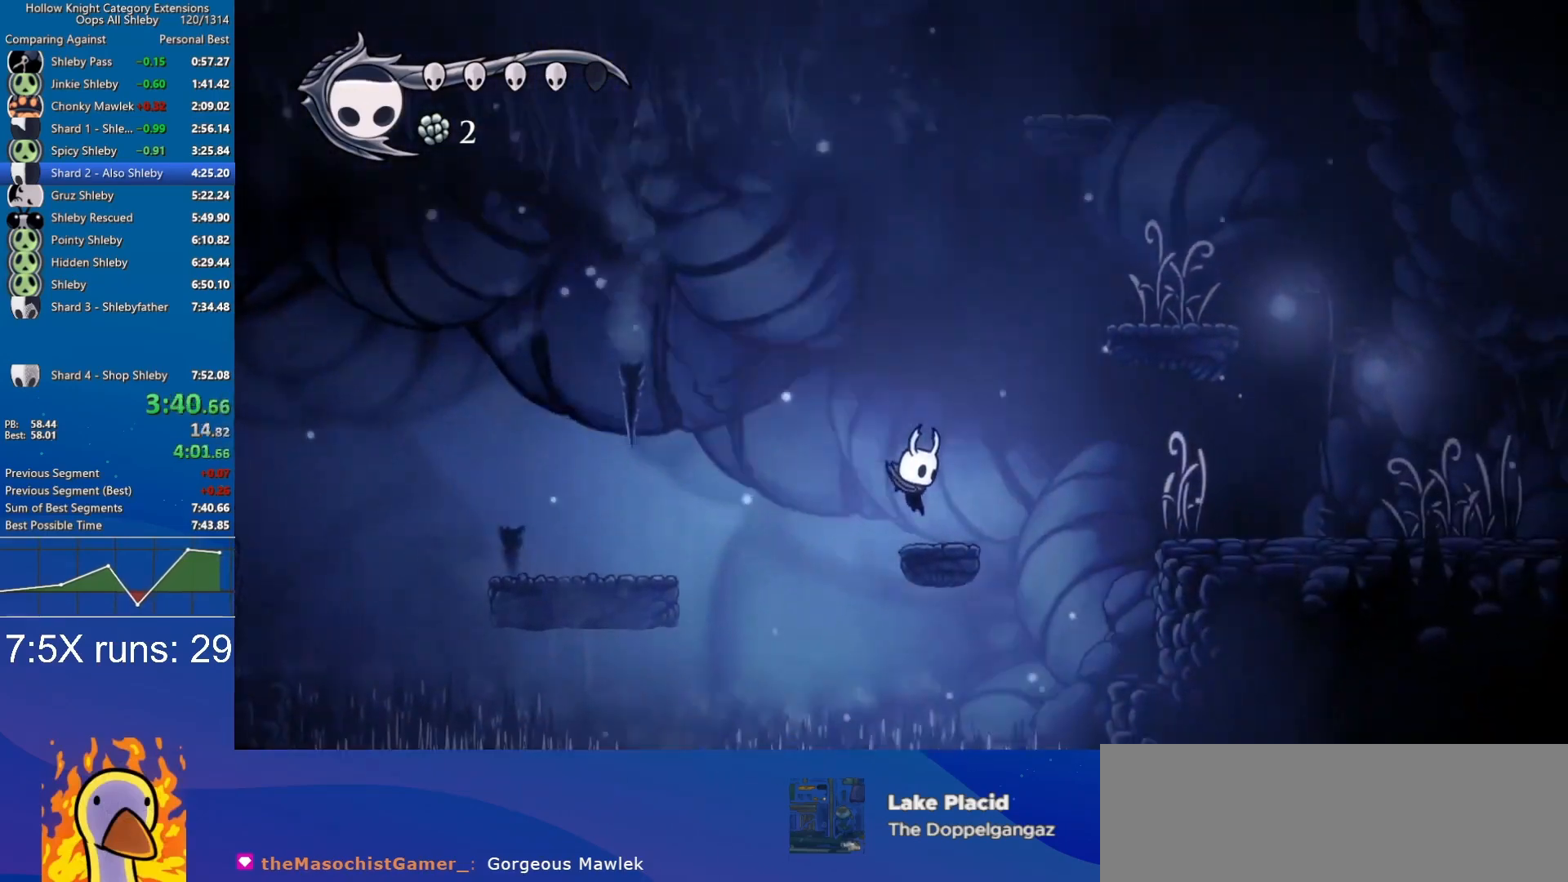
{"keys": ["d", "jump", "nail"], "events": [[83, "jump", "down"], [450, "nail", "down"]]}
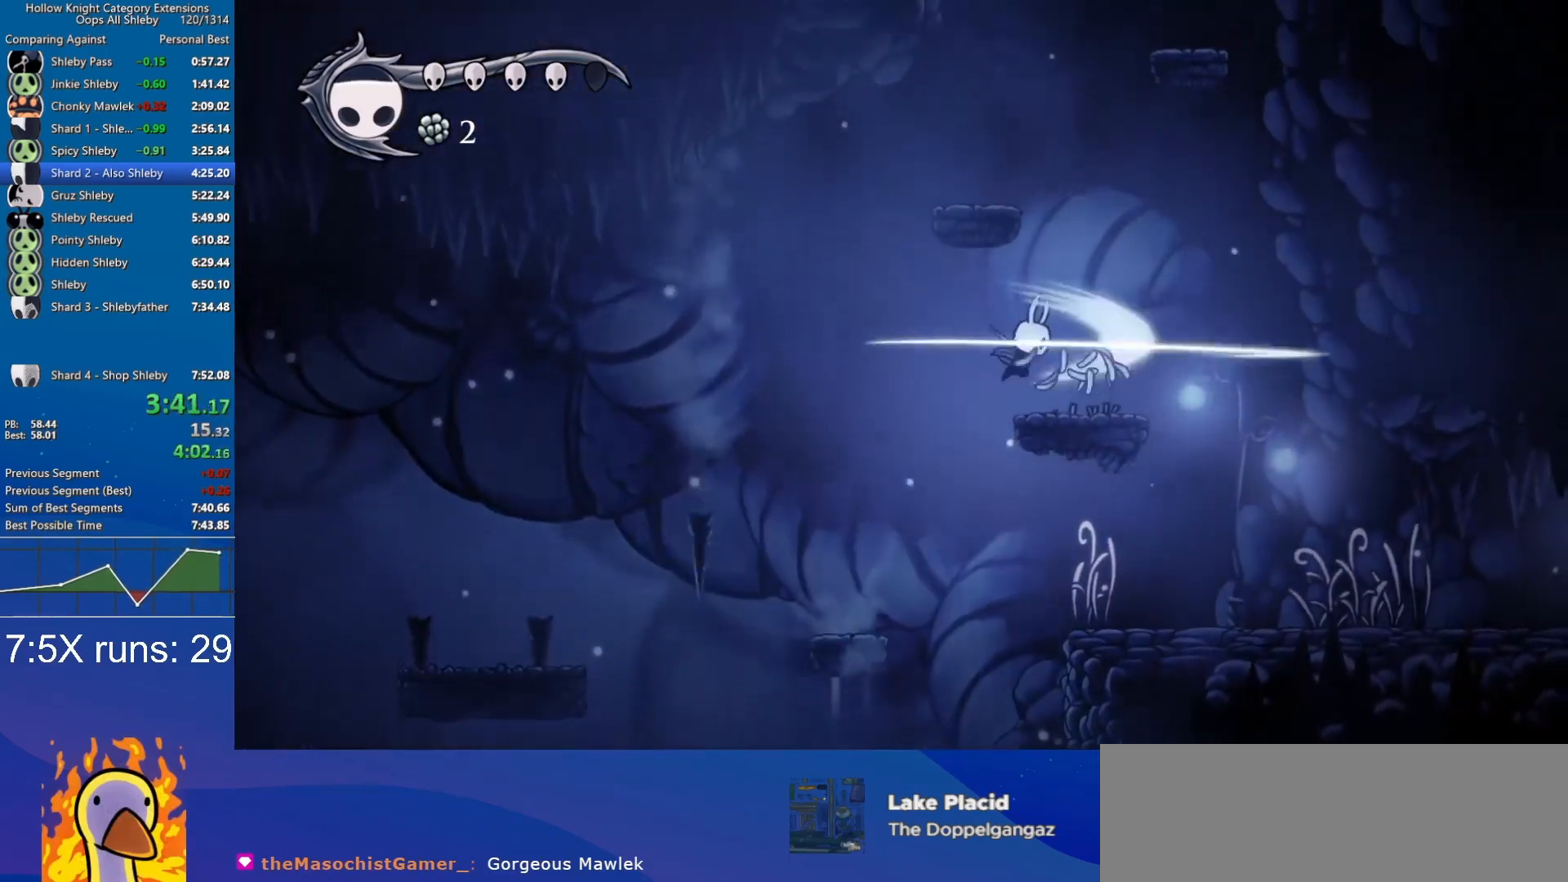
{"keys": ["d"], "events": [[50, "jump", "up"], [100, "nail", "up"]]}
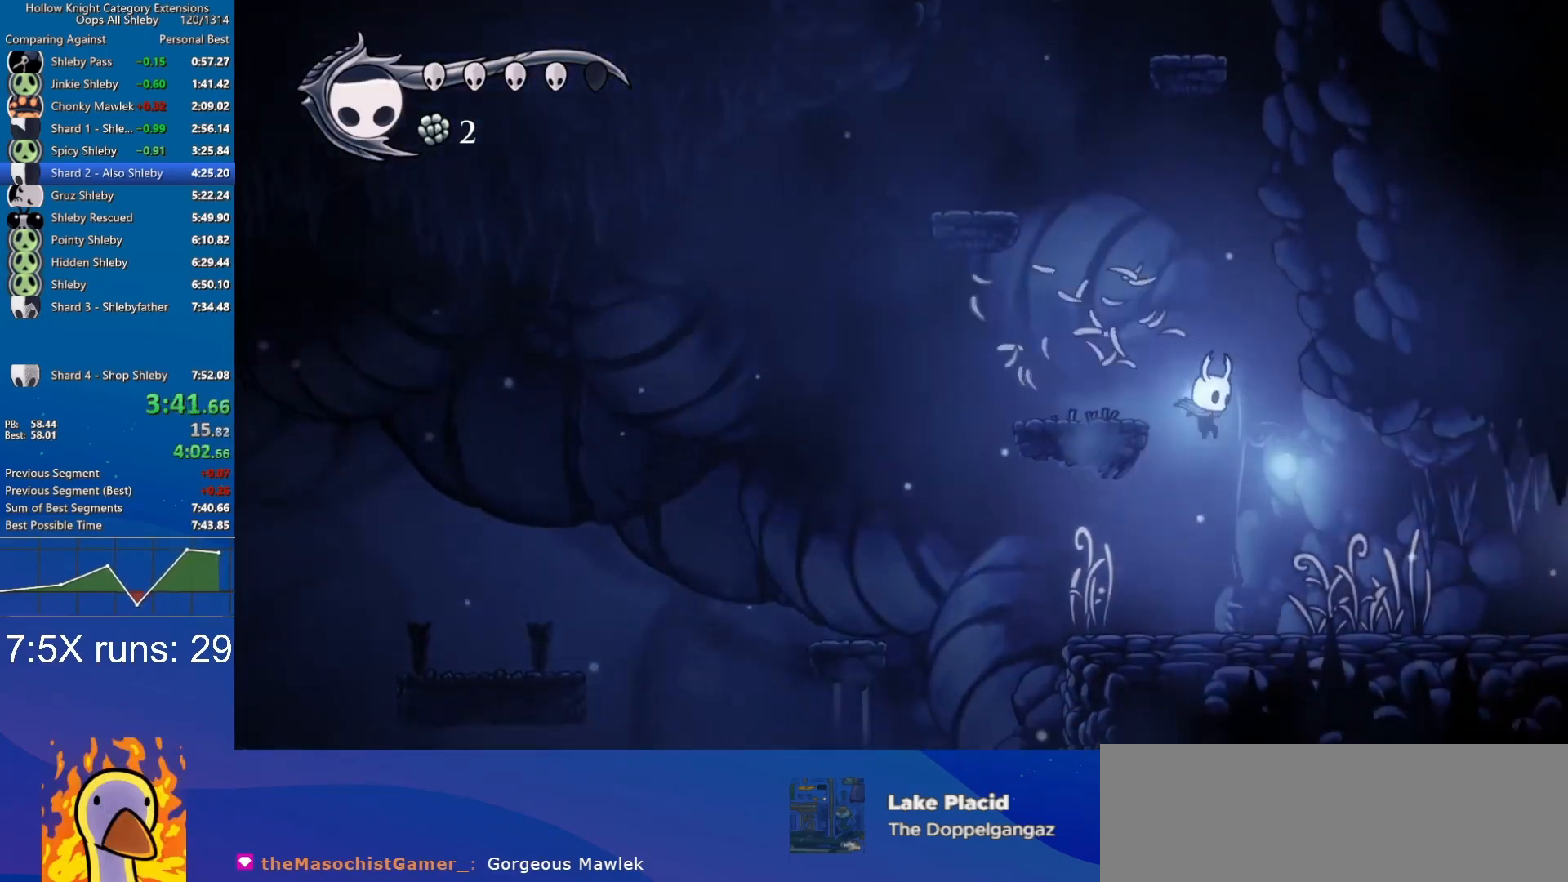
{"keys": ["d"], "events": [[200, "nail", "down"], [300, "nail", "up"]]}
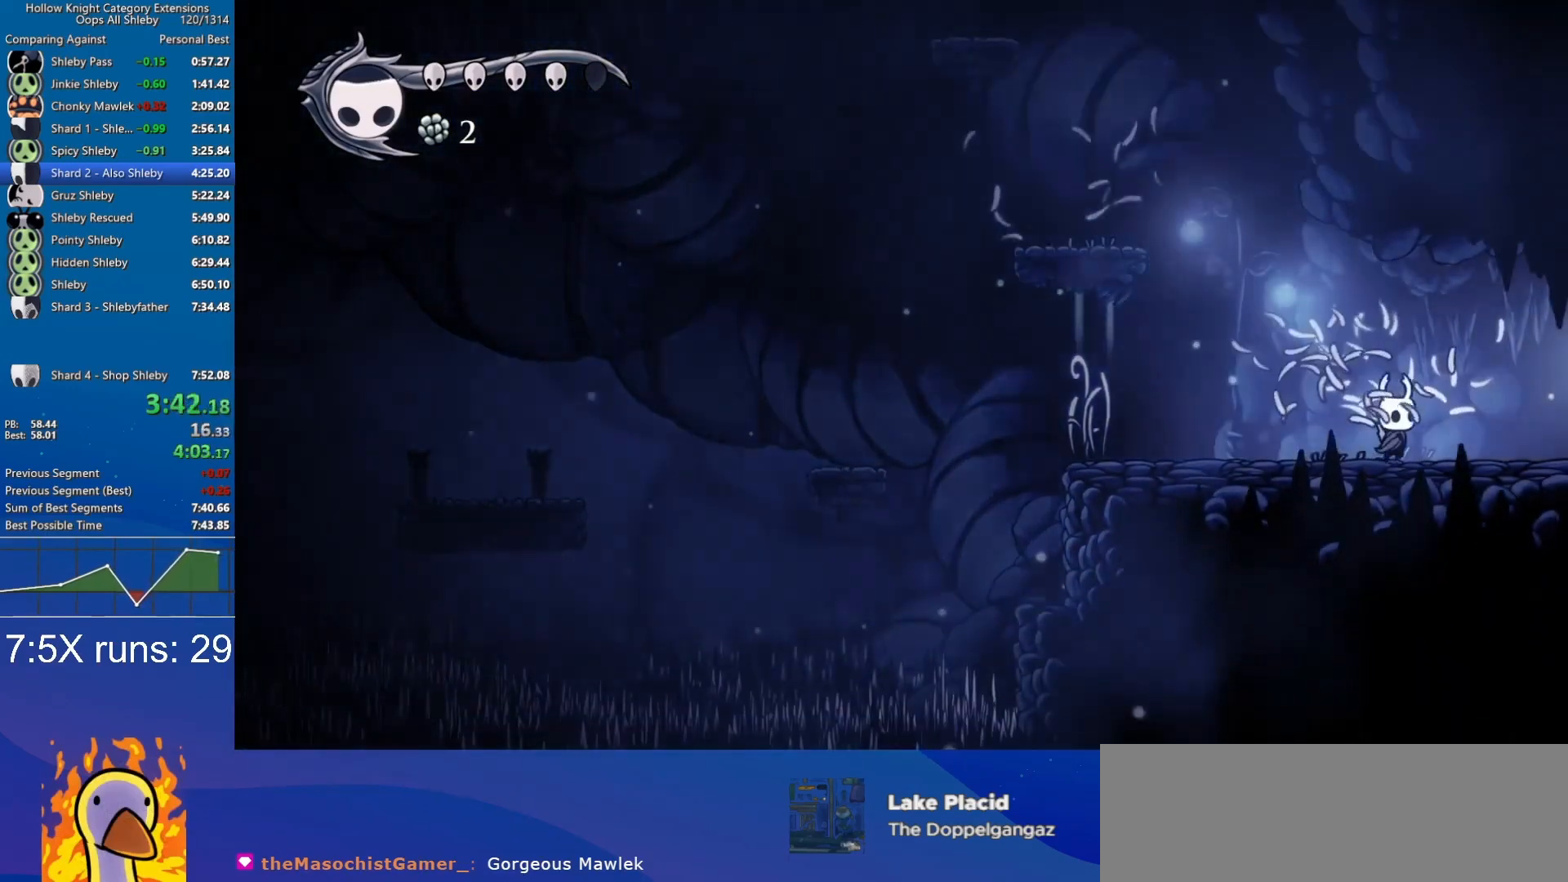
{"keys": ["d"], "events": []}
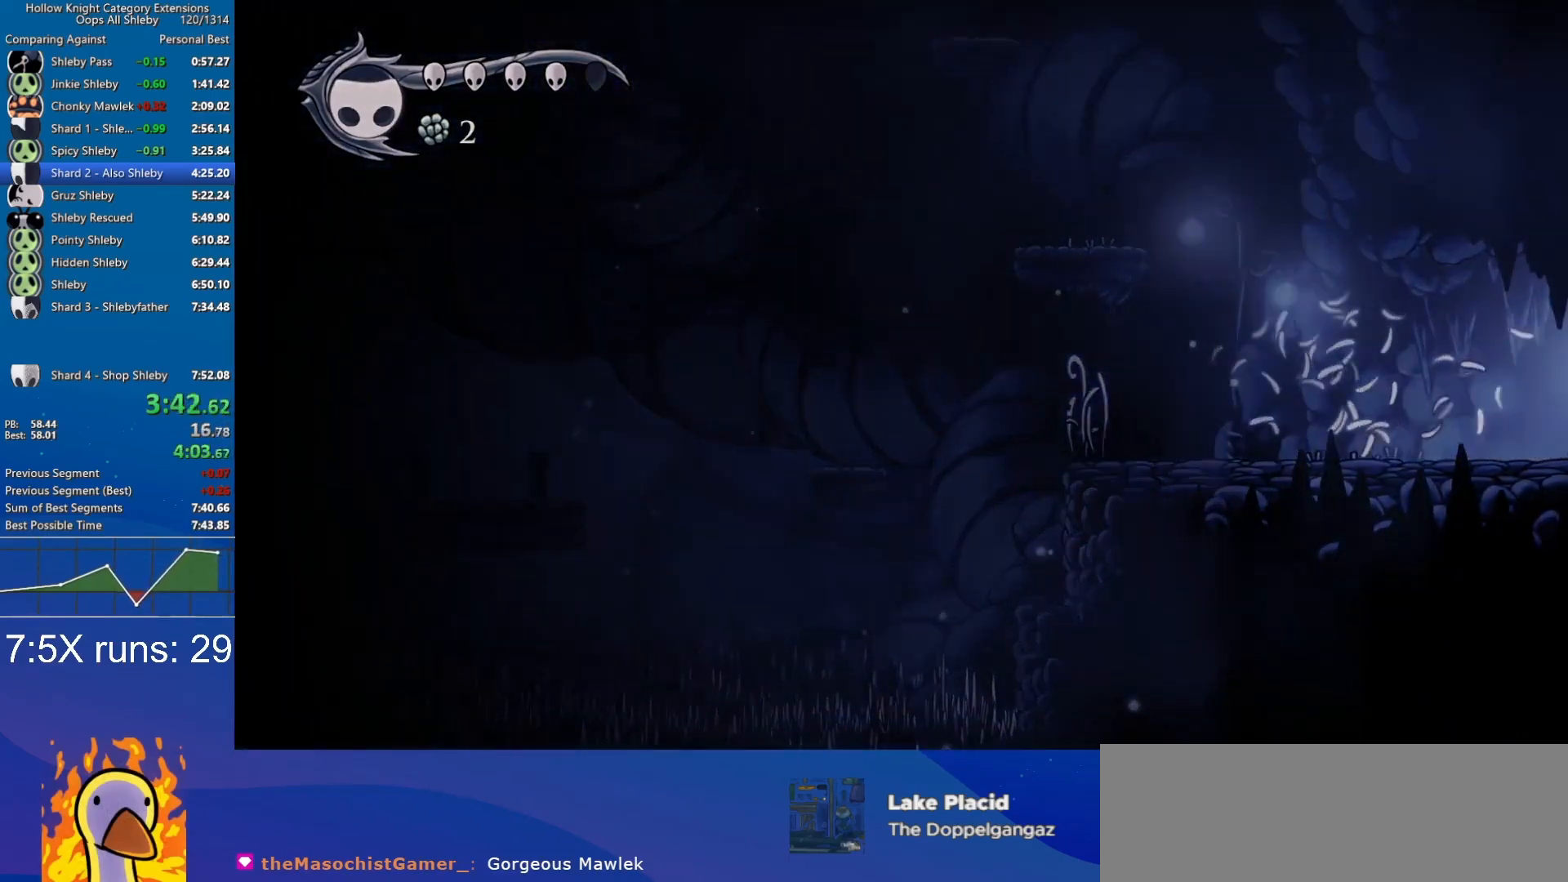
{"keys": ["d"], "events": []}
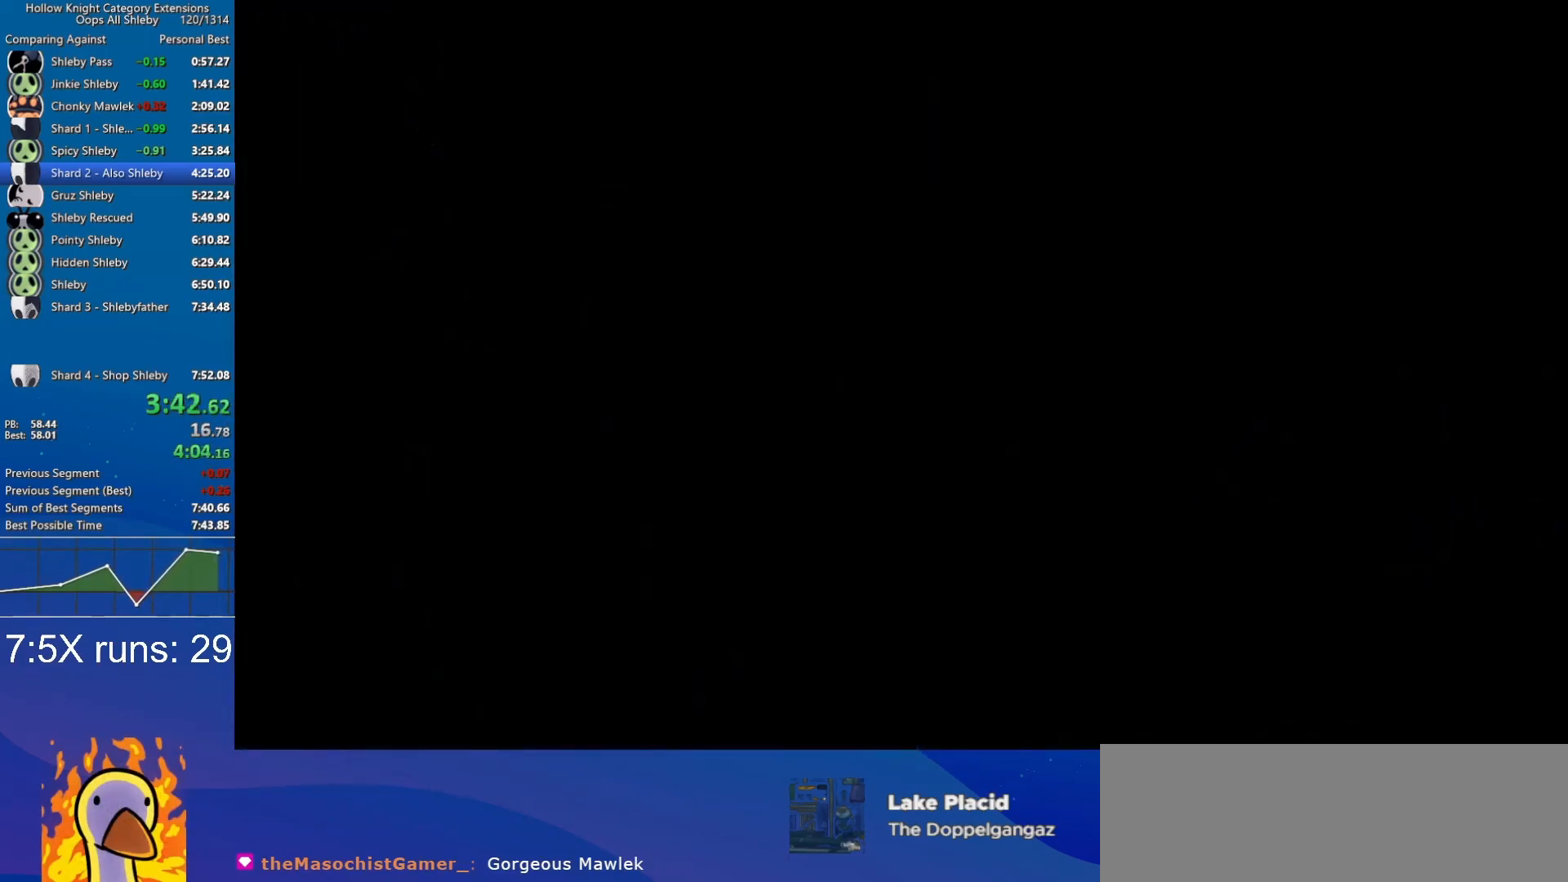
{"keys": ["d"], "events": []}
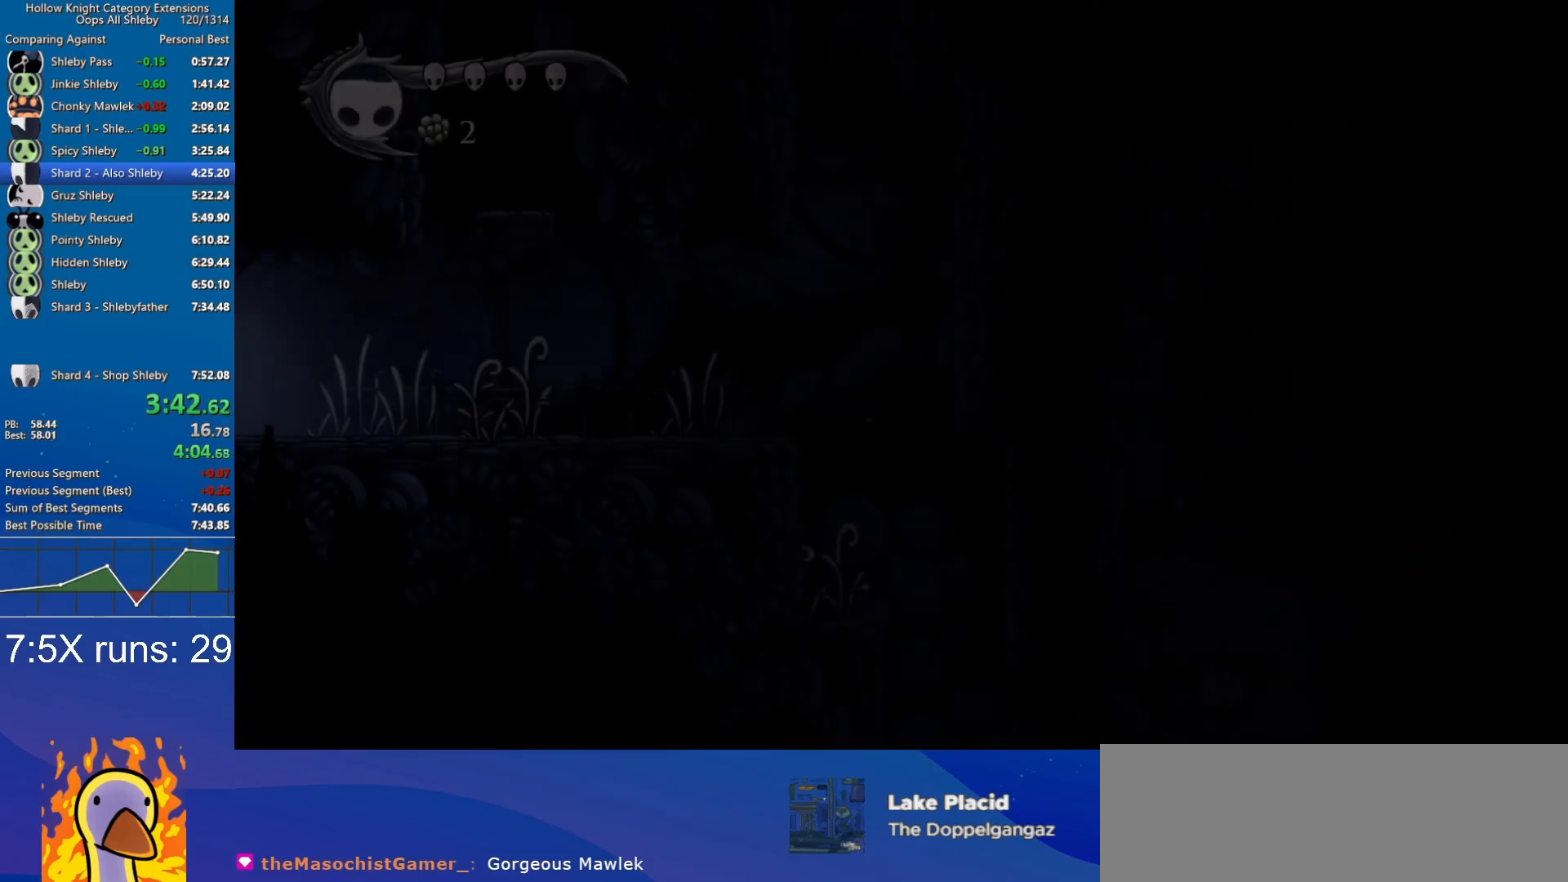
{"keys": ["d", "nail"], "events": [[500, "nail", "down"]]}
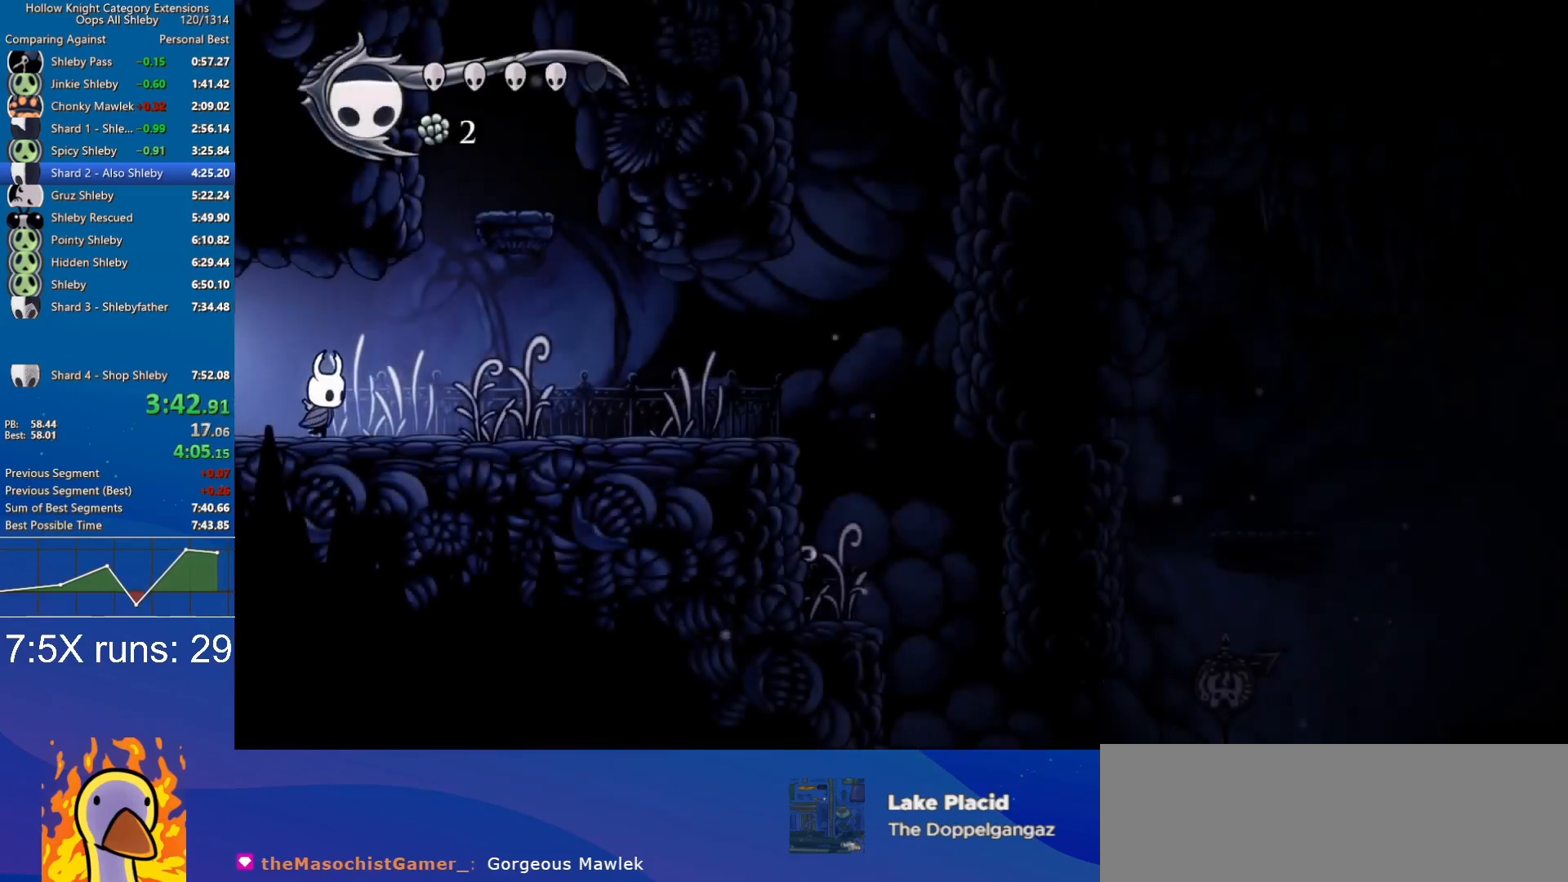
{"keys": ["d"], "events": [[100, "nail", "up"], [283, "nail", "down"], [433, "nail", "up"]]}
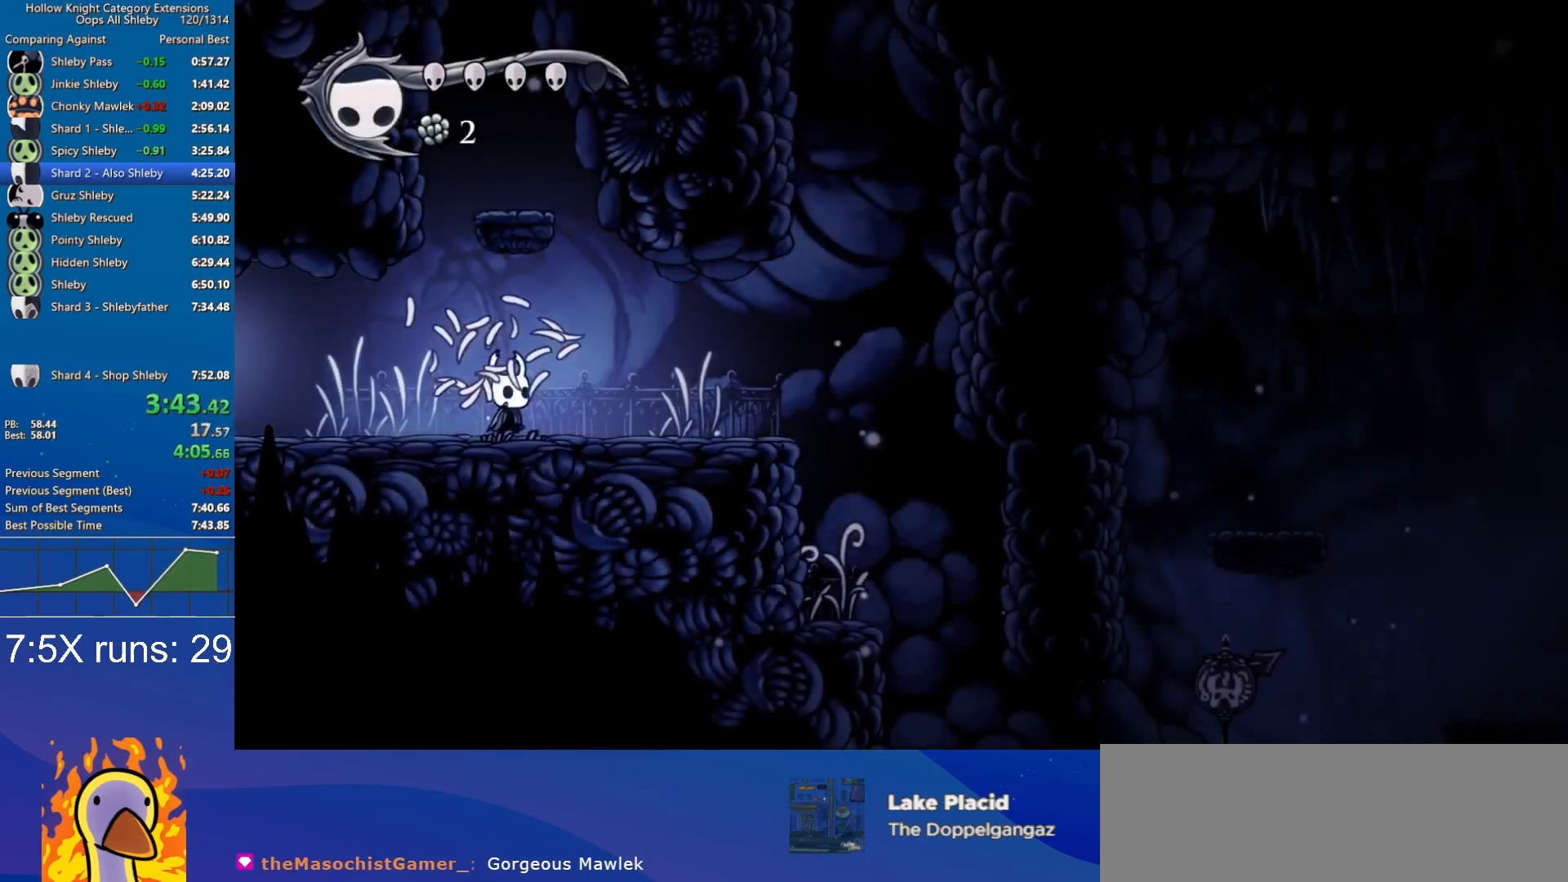
{"keys": ["d"], "events": [[167, "nail", "down"], [250, "nail", "up"]]}
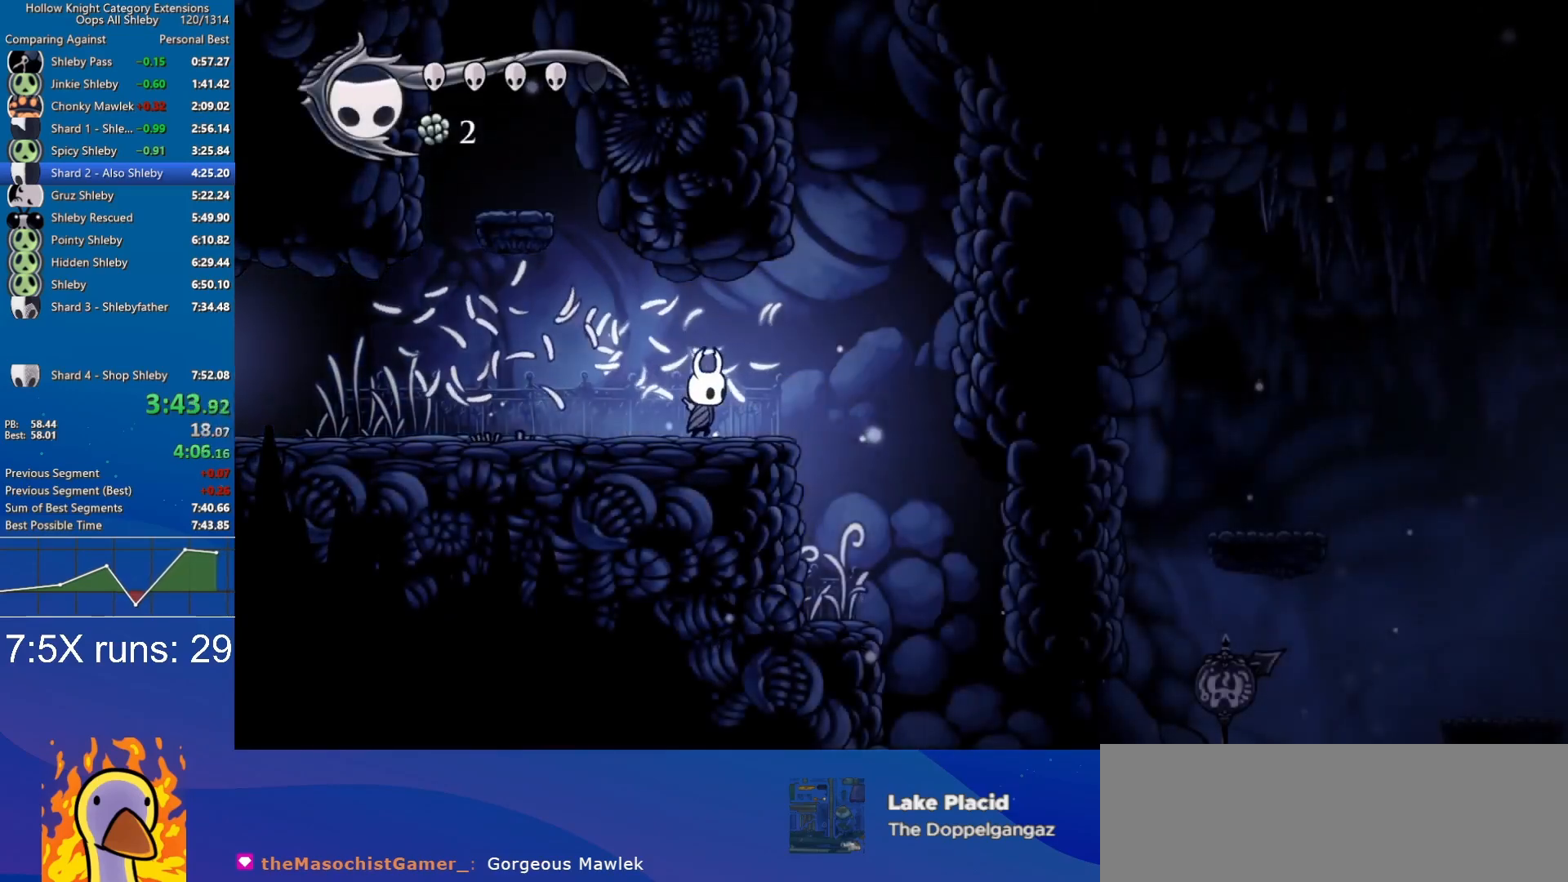
{"keys": ["d"], "events": []}
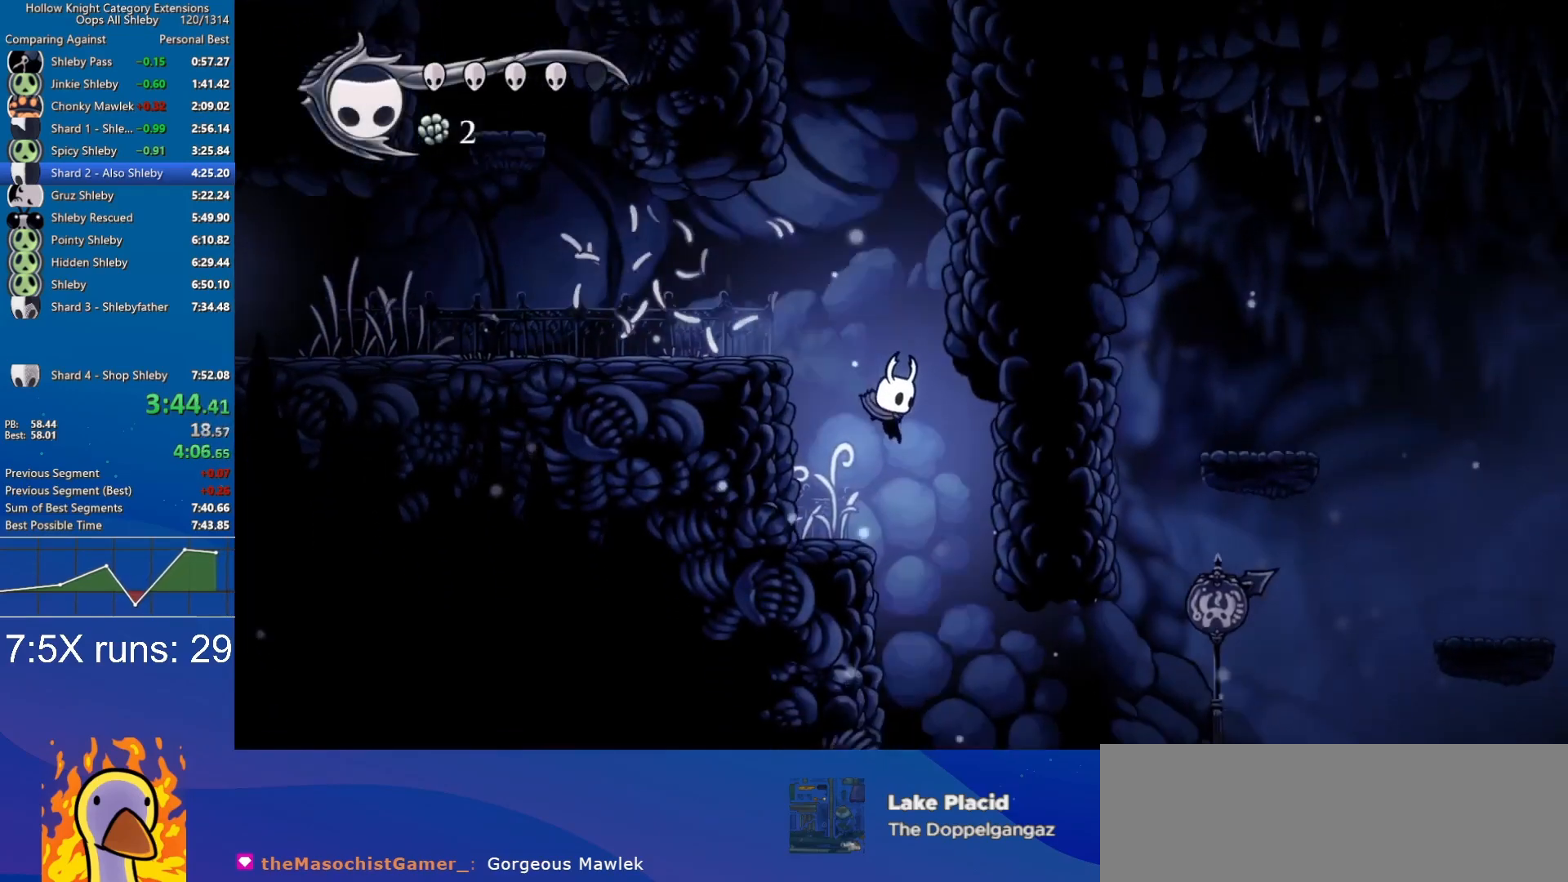
{"keys": ["d"], "events": []}
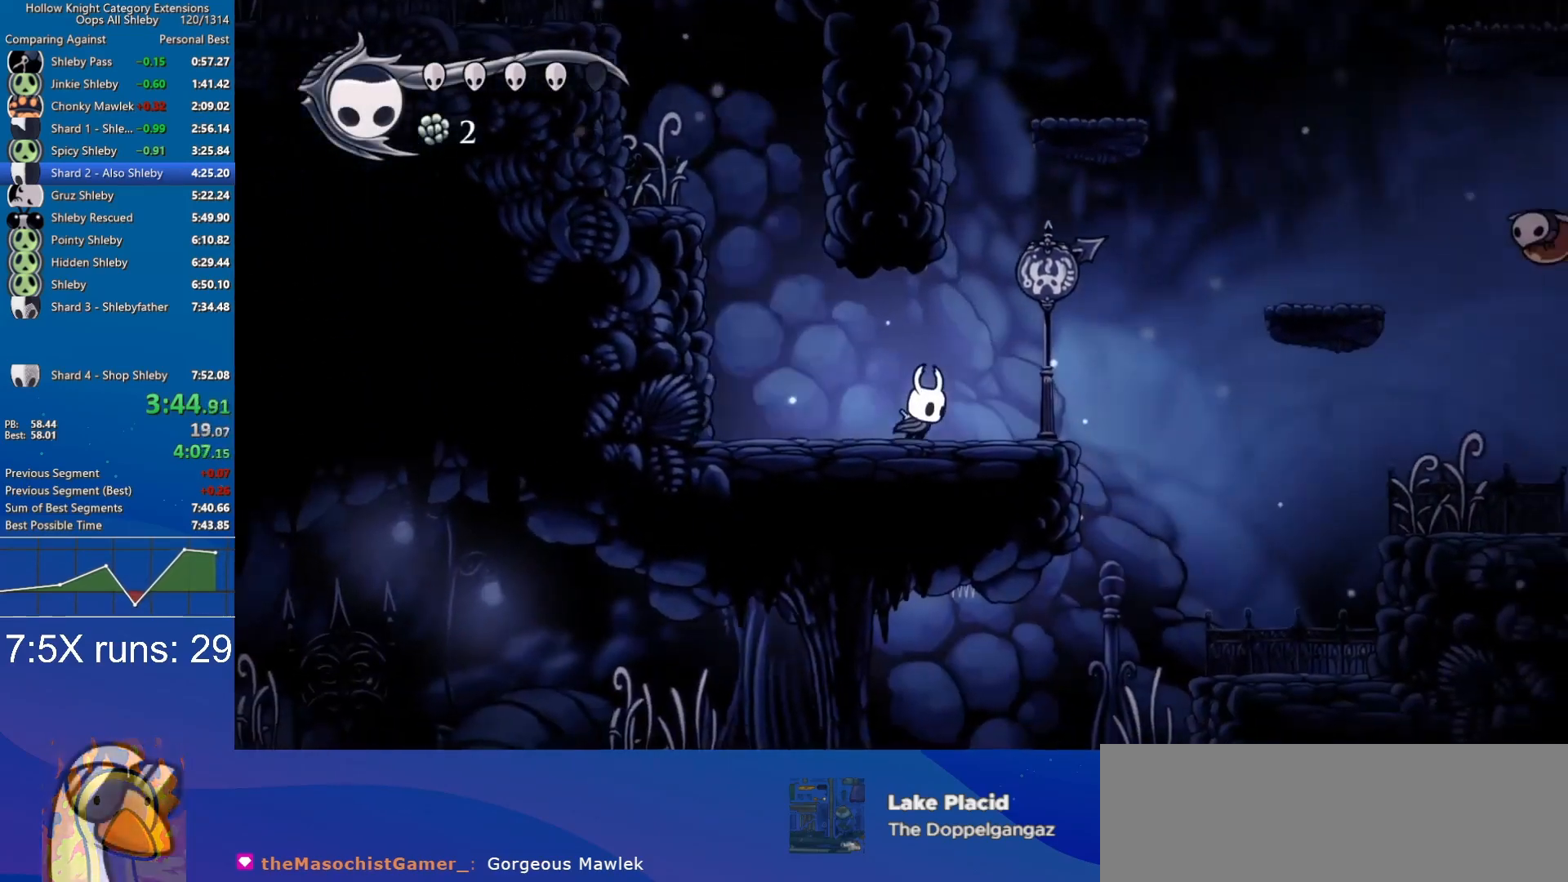
{"keys": ["d", "jump"], "events": [[400, "jump", "down"]]}
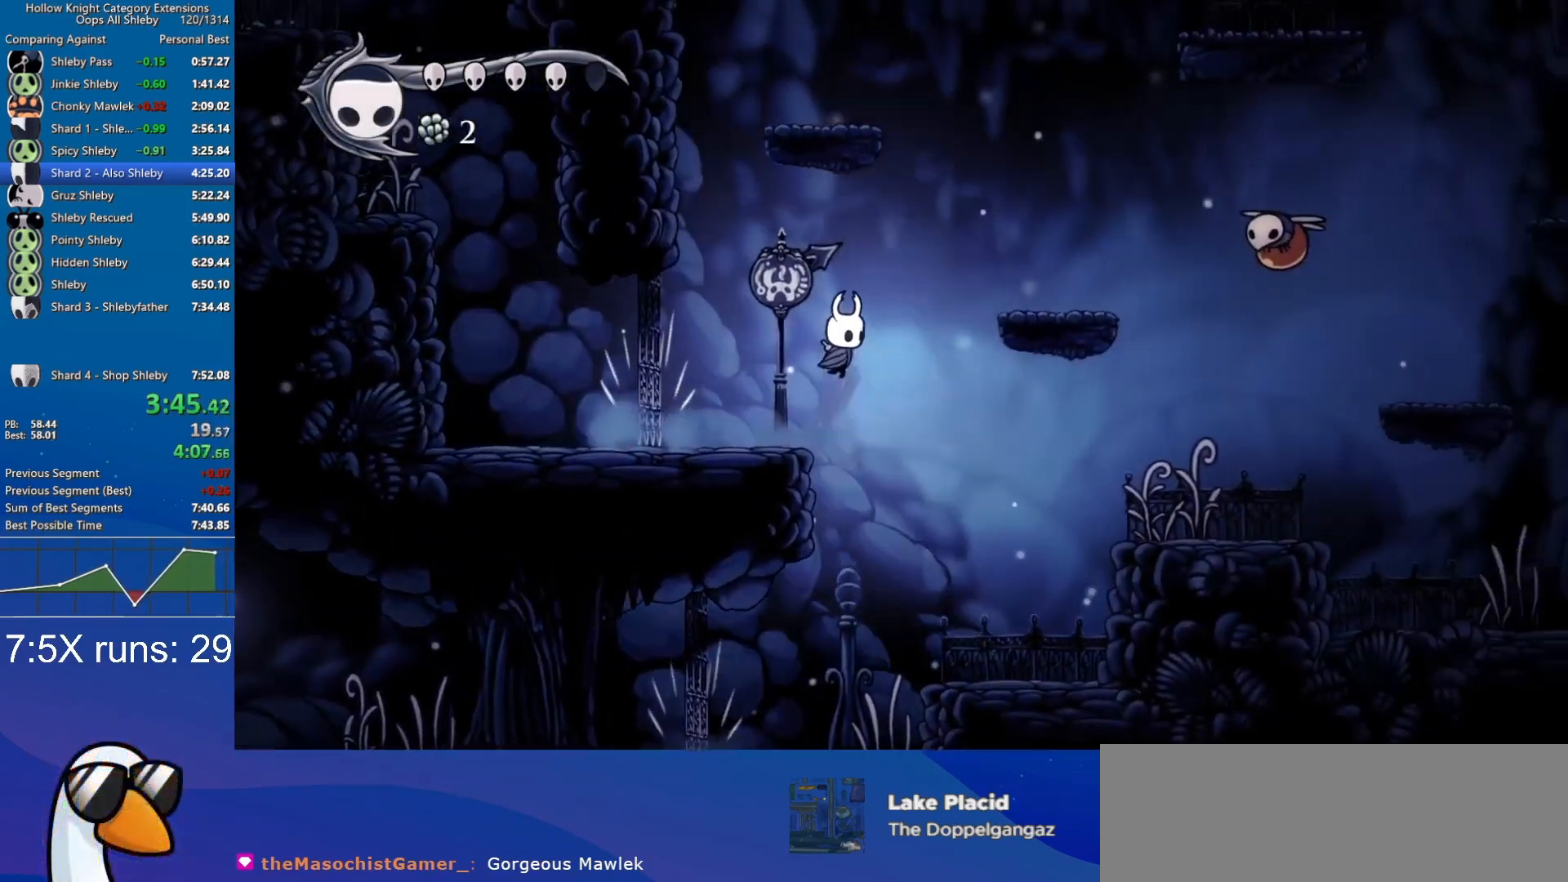
{"keys": ["d"], "events": [[317, "jump", "up"]]}
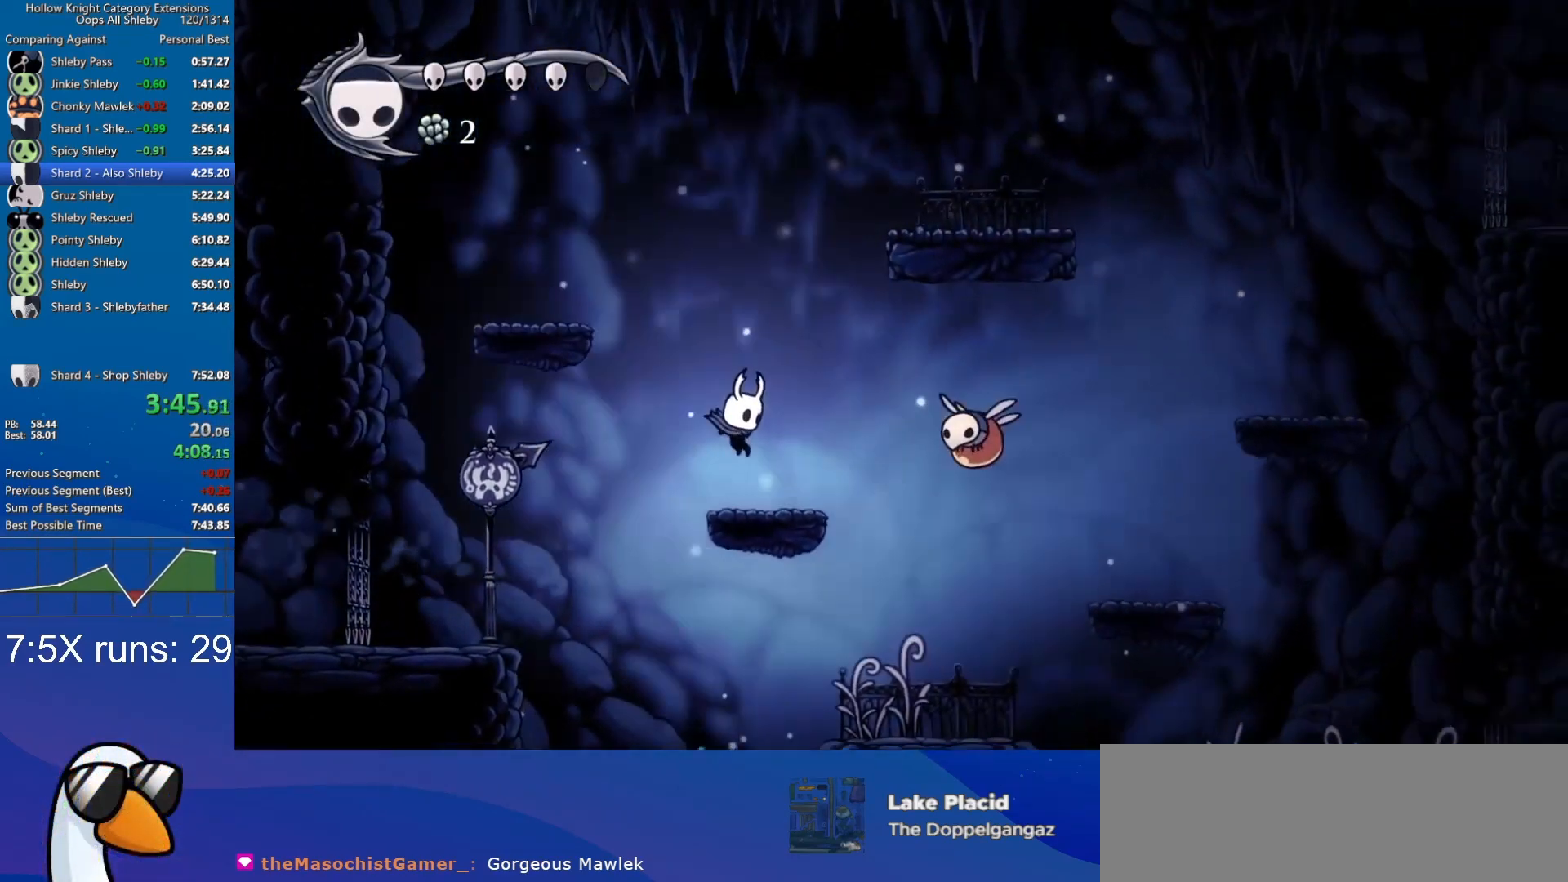
{"keys": ["d", "nail", "s"], "events": [[183, "jump", "down"], [283, "s", "down"], [383, "jump", "up"], [433, "nail", "down"]]}
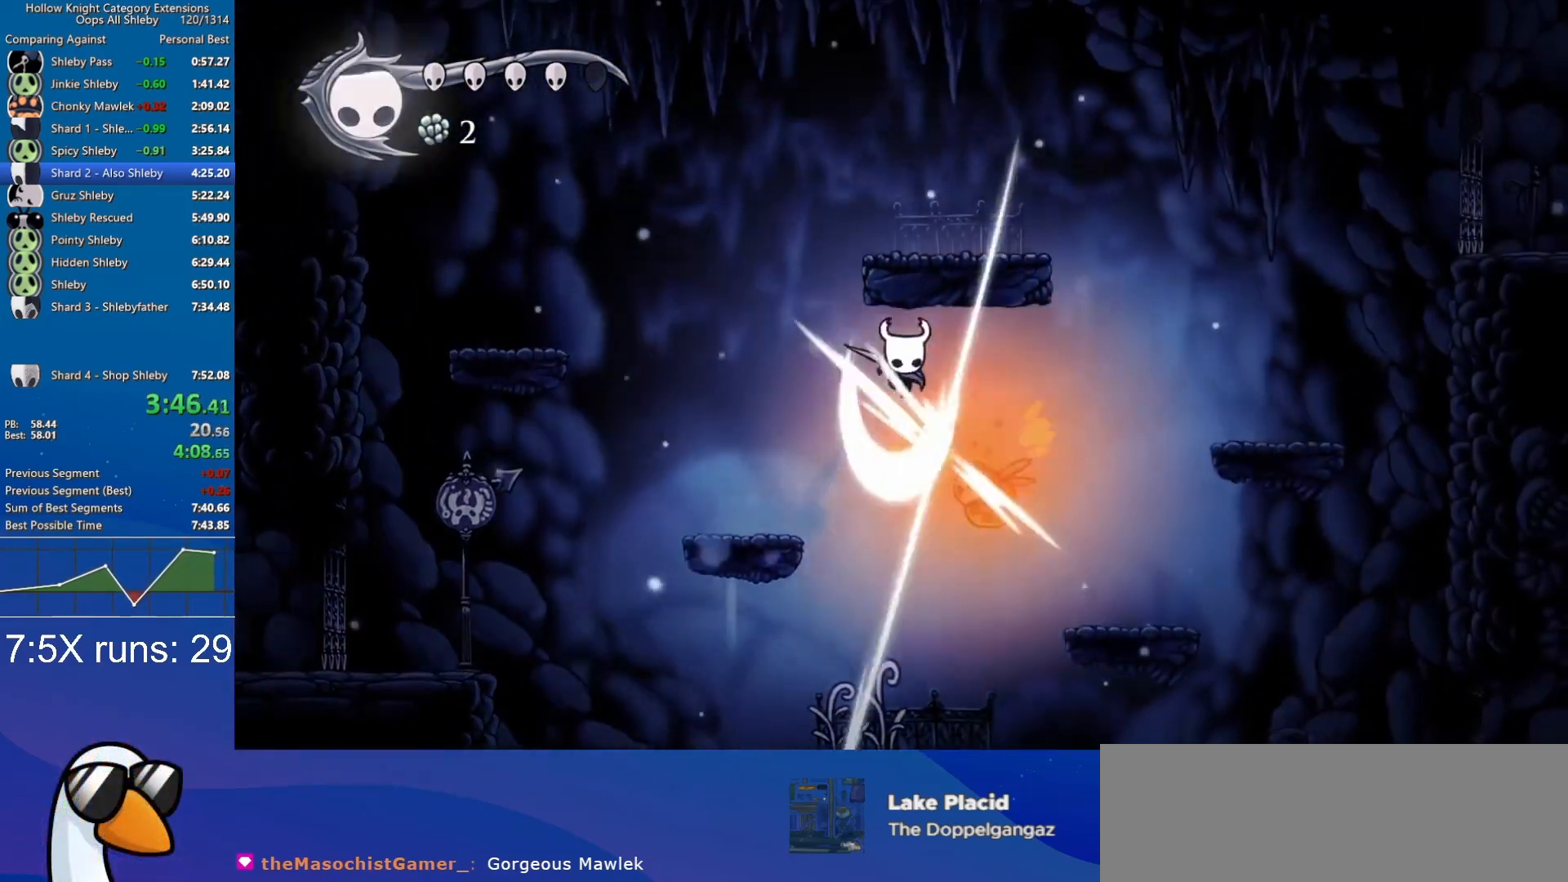
{"keys": ["d", "nail", "s"], "events": [[17, "nail", "up"], [250, "d", "up"], [433, "d", "down"], [433, "nail", "down"]]}
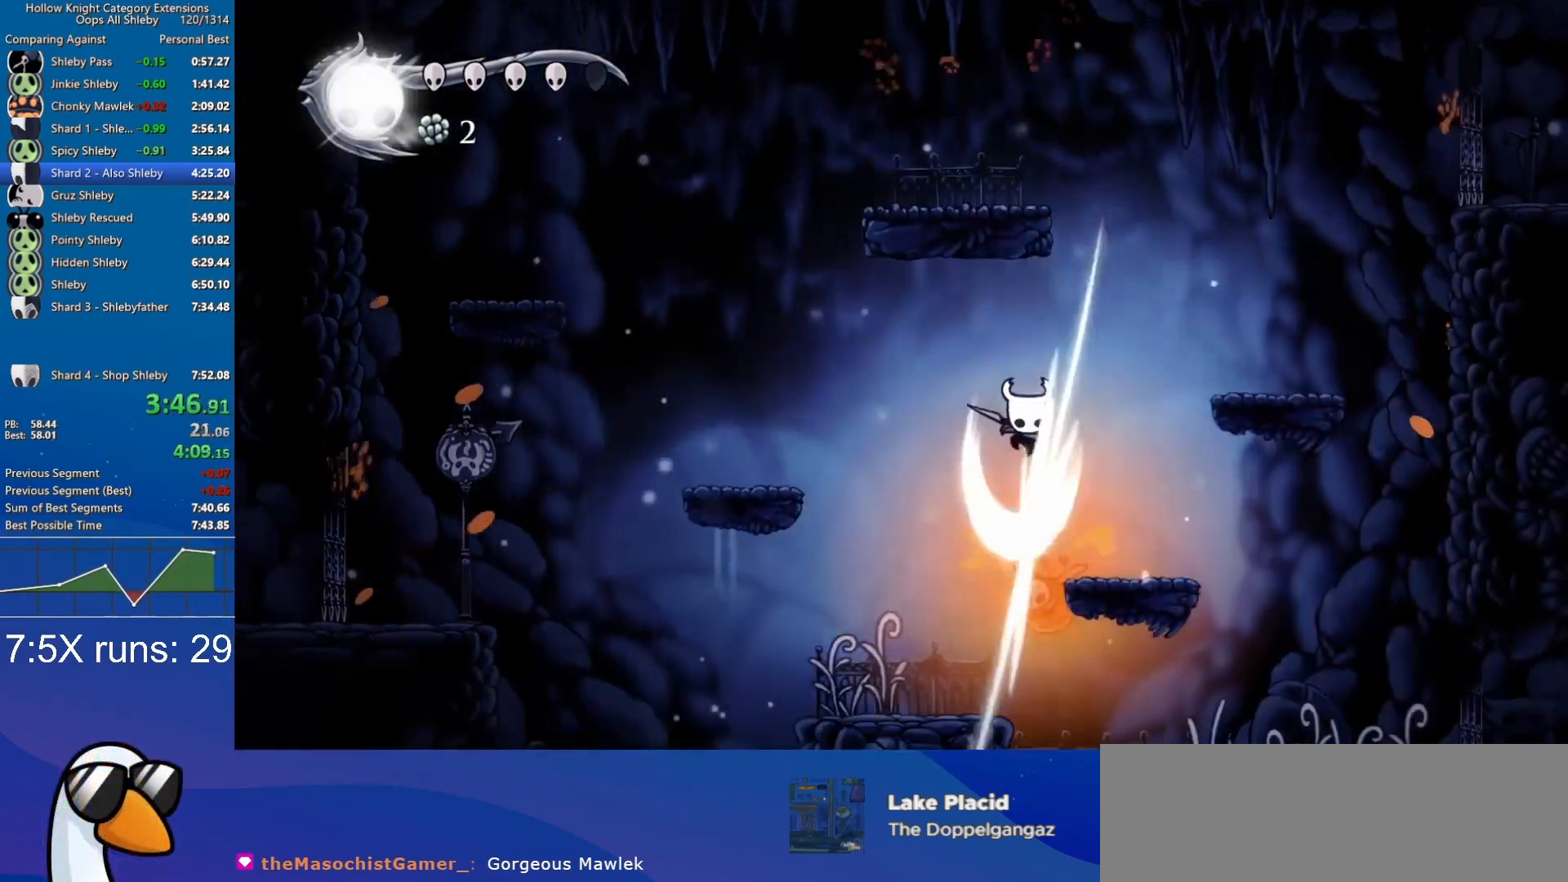
{"keys": ["a", "s"], "events": [[33, "d", "up"], [33, "nail", "up"], [500, "a", "down"]]}
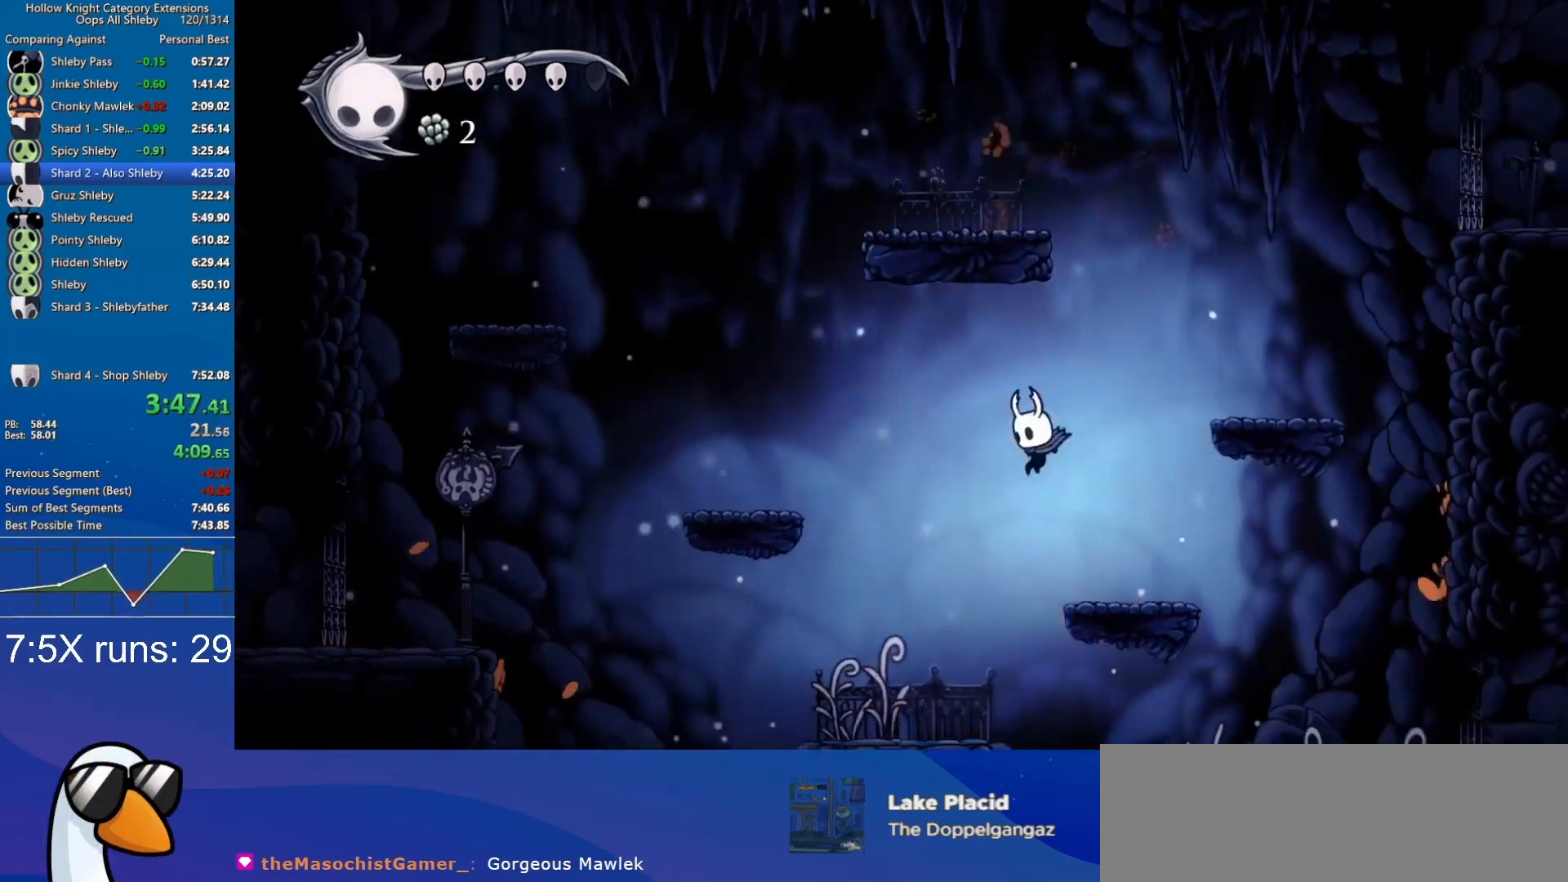
{"keys": ["a"], "events": [[100, "a", "up"], [200, "nail", "down"], [283, "nail", "up"], [333, "a", "down"], [433, "s", "up"]]}
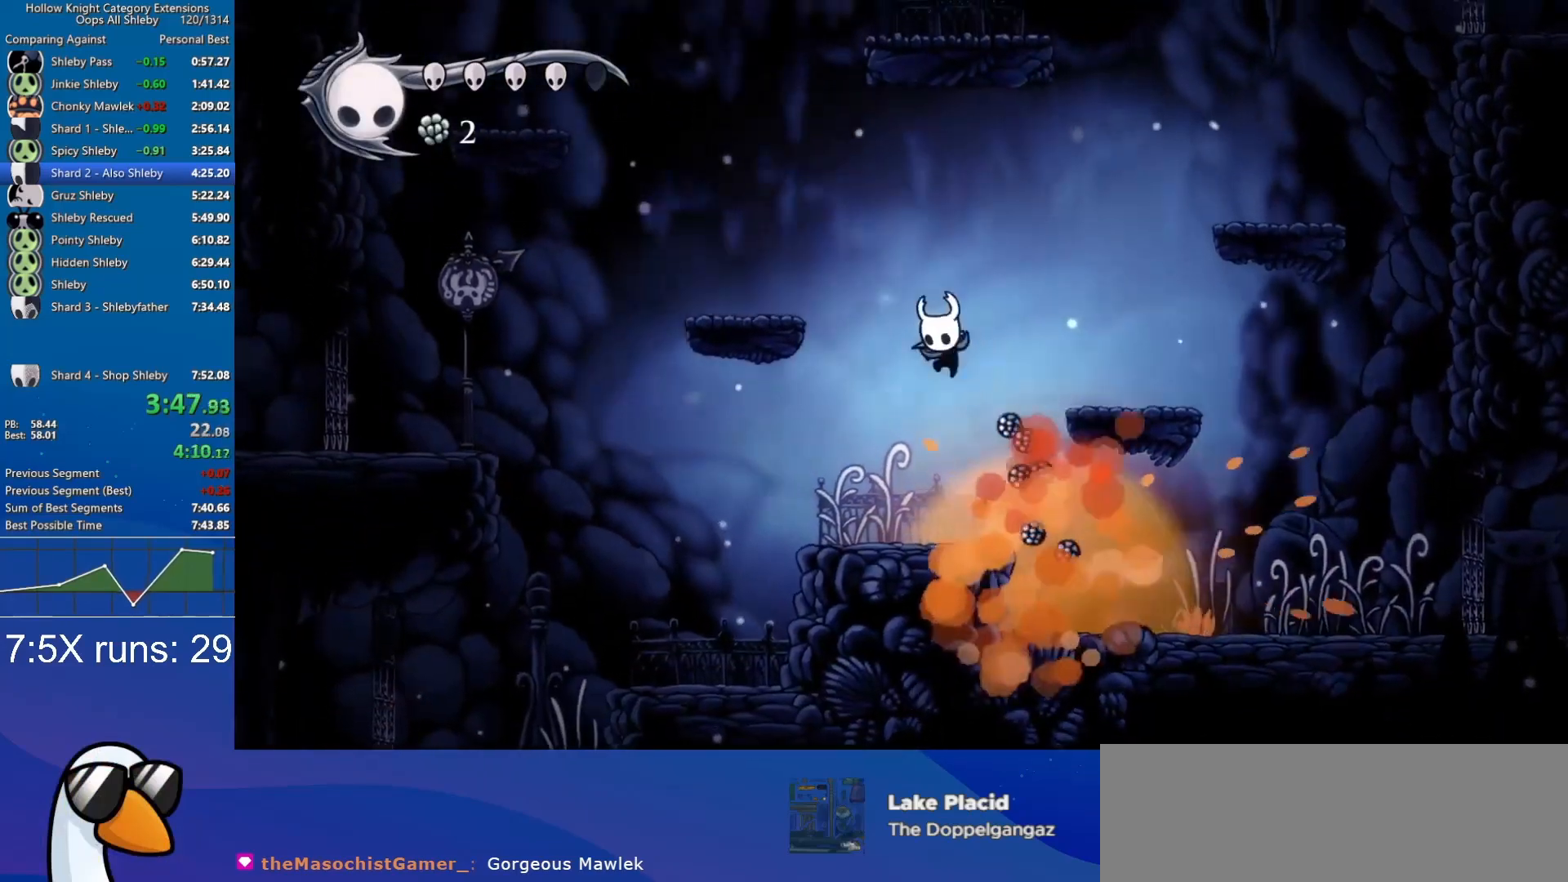
{"keys": [], "events": [[250, "a", "up"]]}
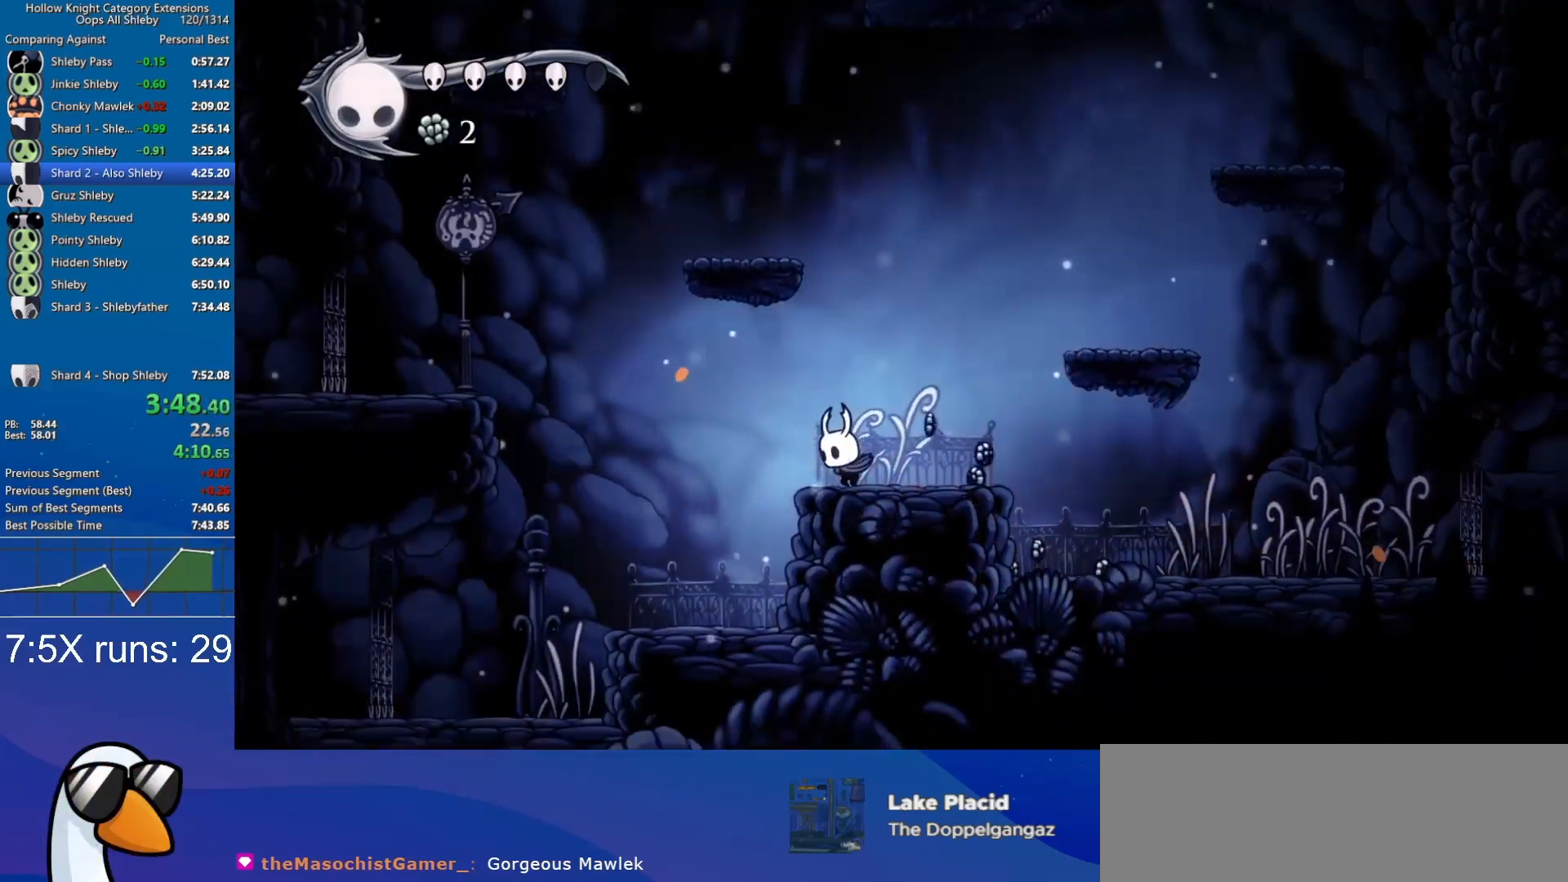
{"keys": ["a", "jump"], "events": [[33, "jump", "down"], [317, "a", "down"]]}
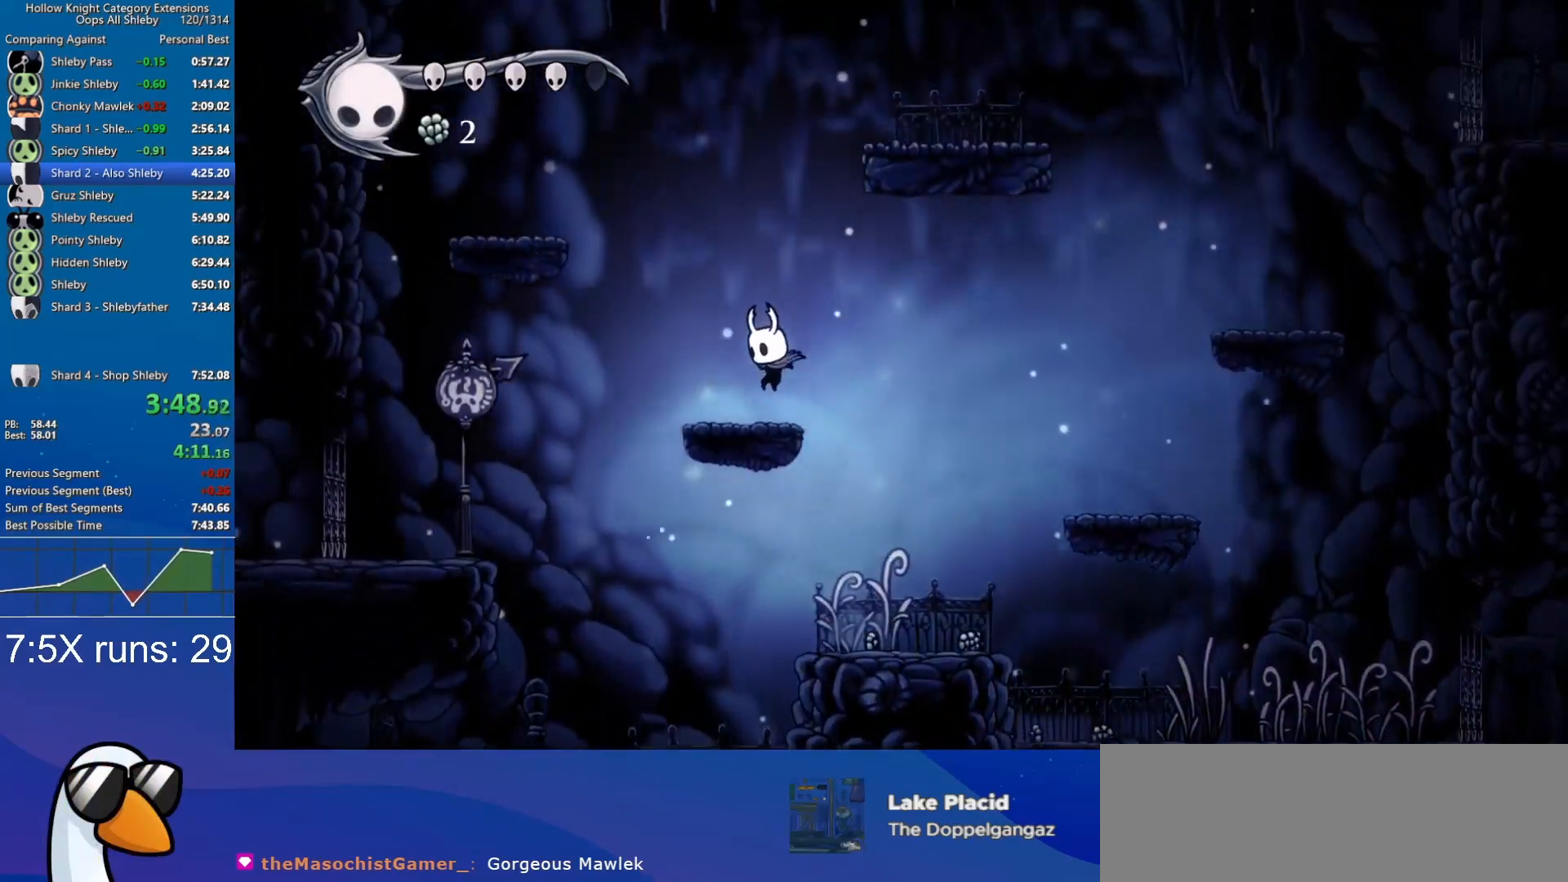
{"keys": ["a"], "events": [[50, "jump", "up"], [200, "a", "up"], [467, "a", "down"]]}
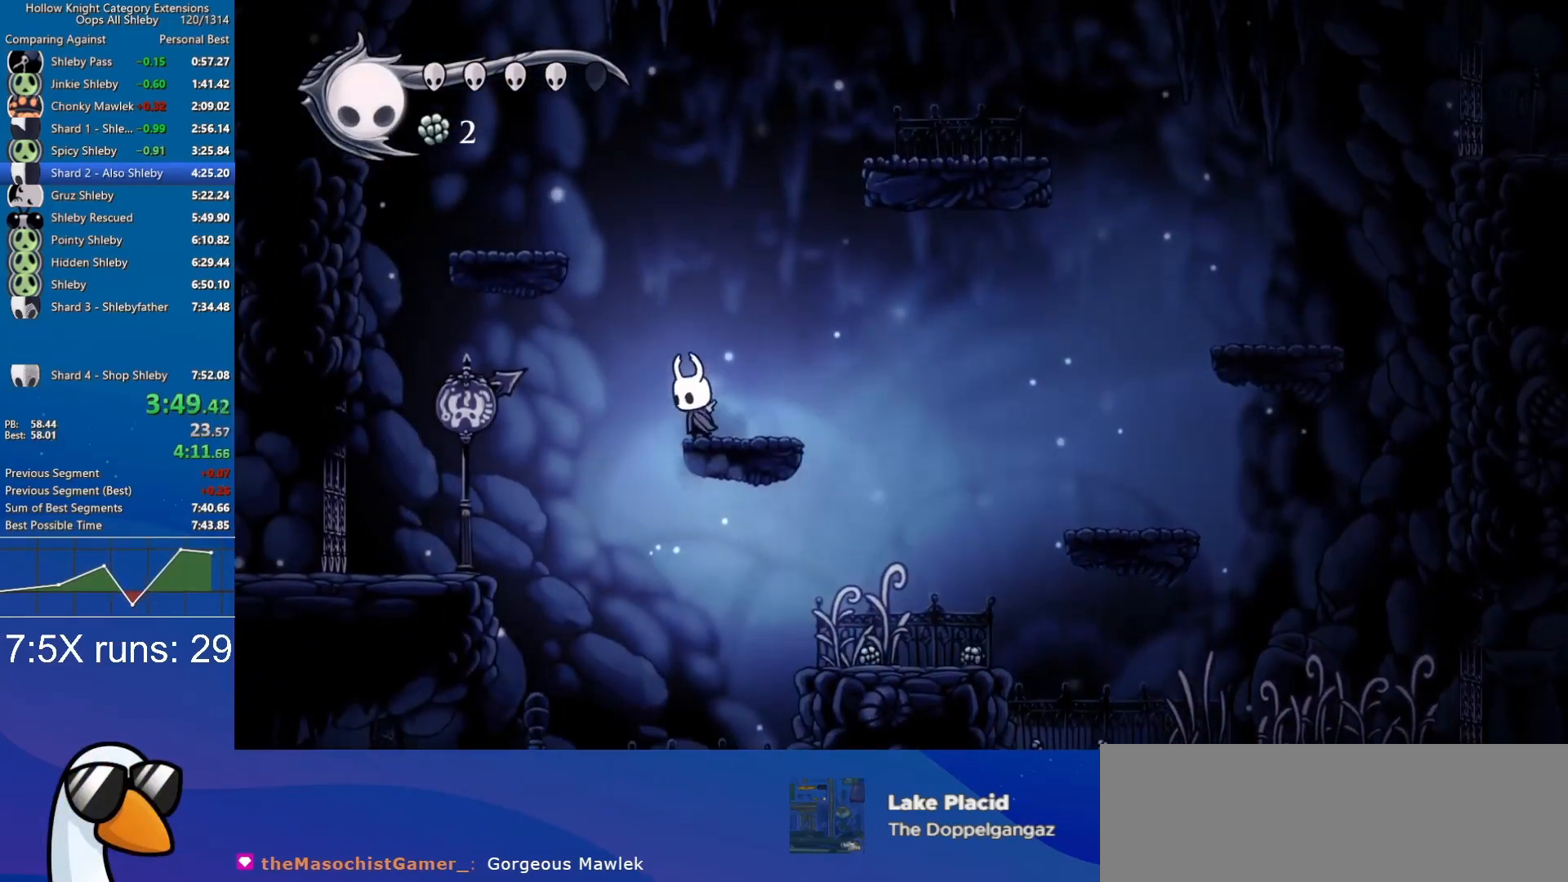
{"keys": [], "events": [[17, "a", "up"]]}
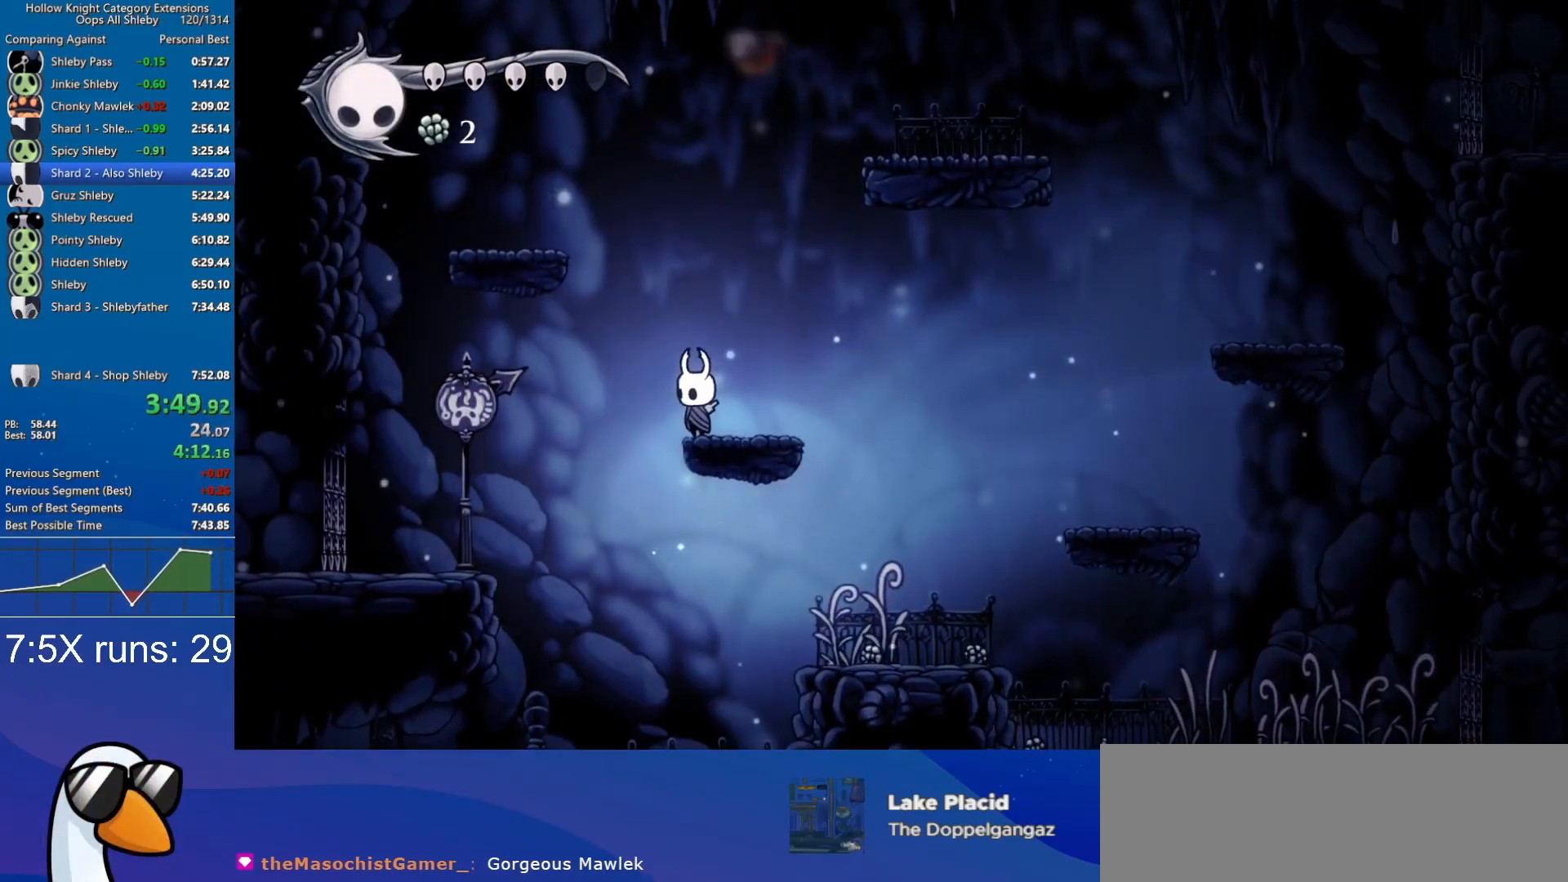
{"keys": ["a", "jump"], "events": [[217, "a", "down"], [217, "jump", "down"]]}
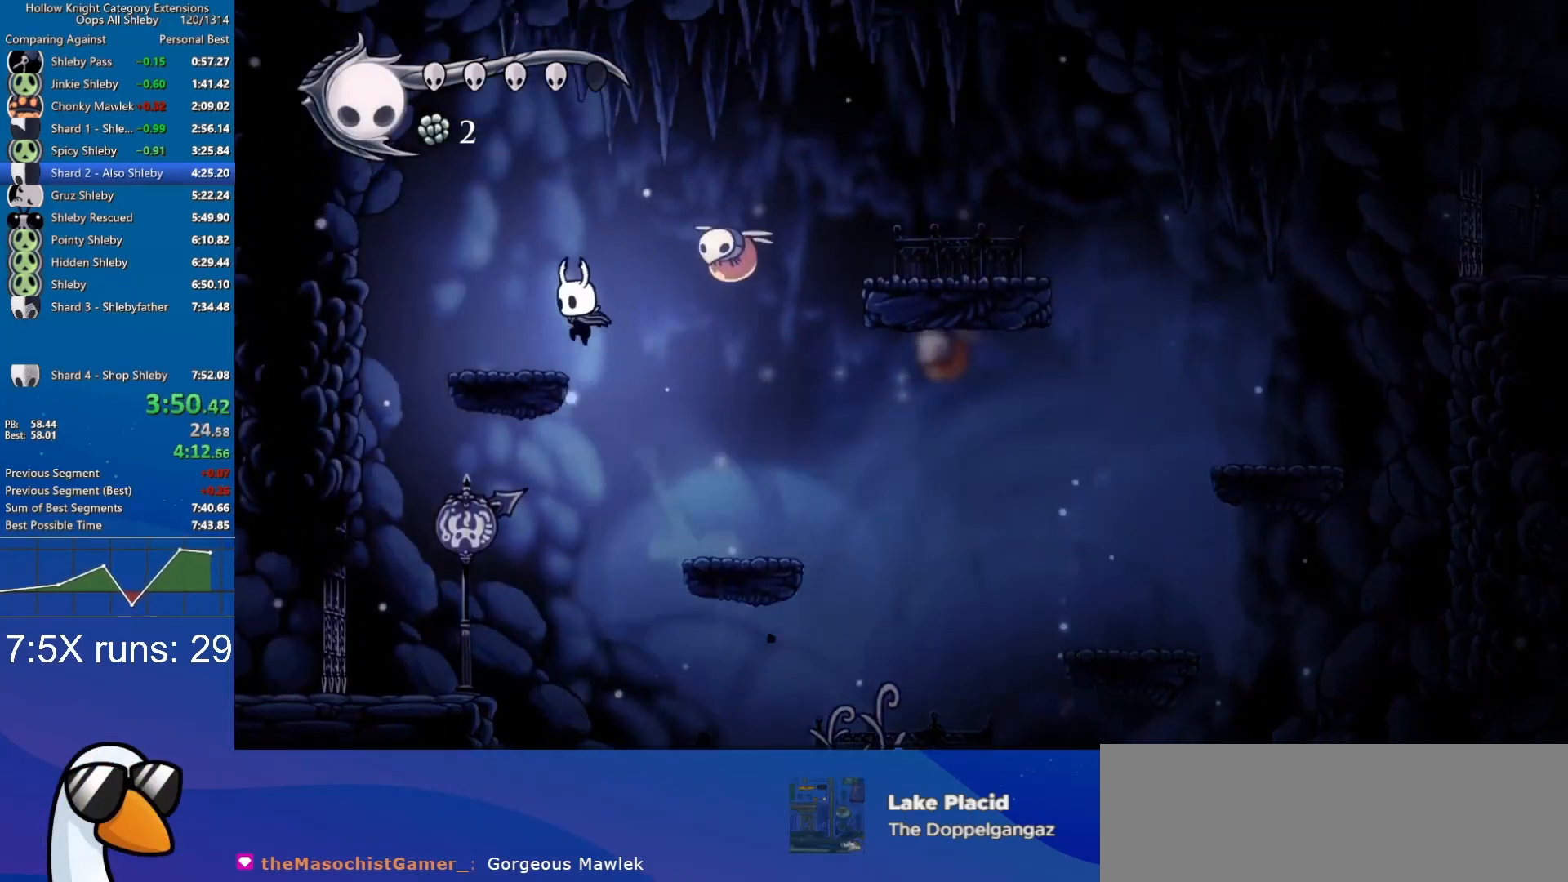
{"keys": ["d", "jump"], "events": [[50, "jump", "up"], [233, "jump", "down"], [433, "a", "up"], [433, "d", "down"]]}
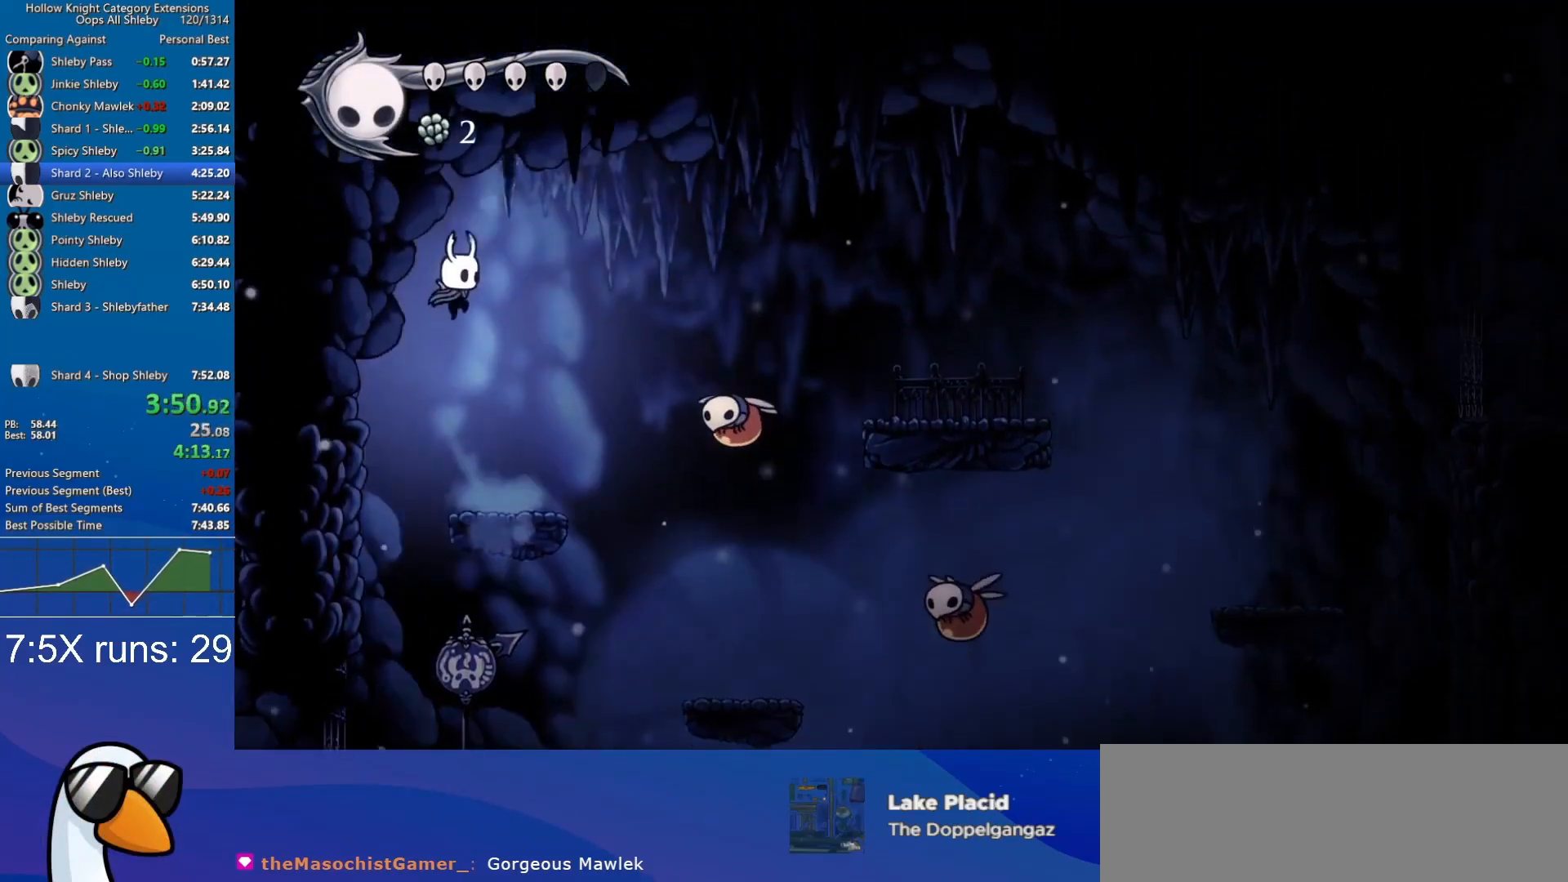
{"keys": ["d"], "events": [[17, "nail", "down"], [167, "jump", "up"], [217, "nail", "up"]]}
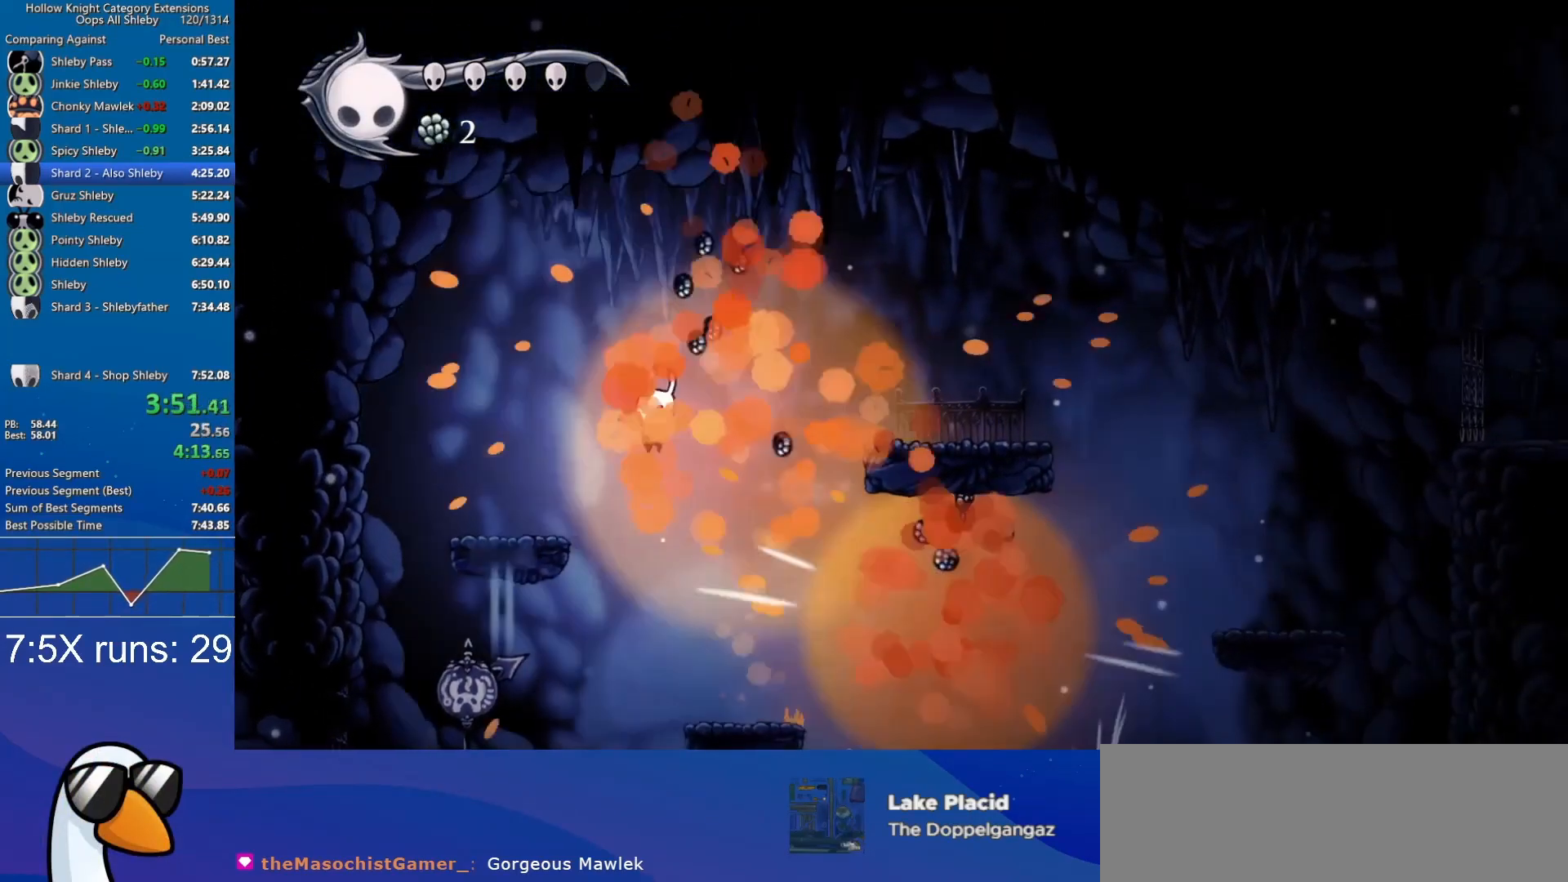
{"keys": ["d"], "events": []}
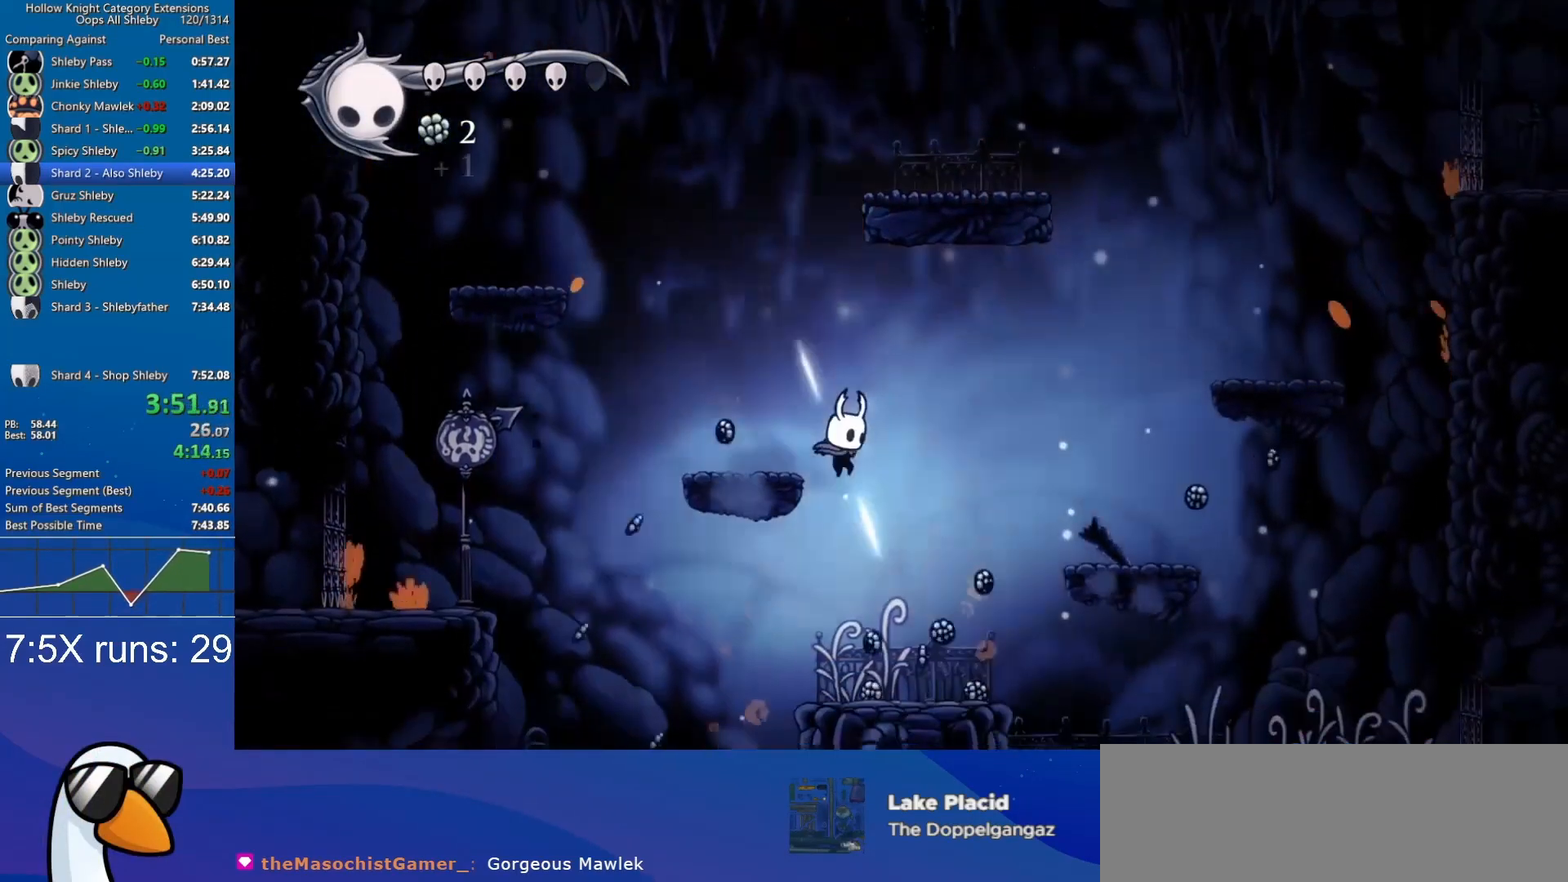
{"keys": ["d"], "events": []}